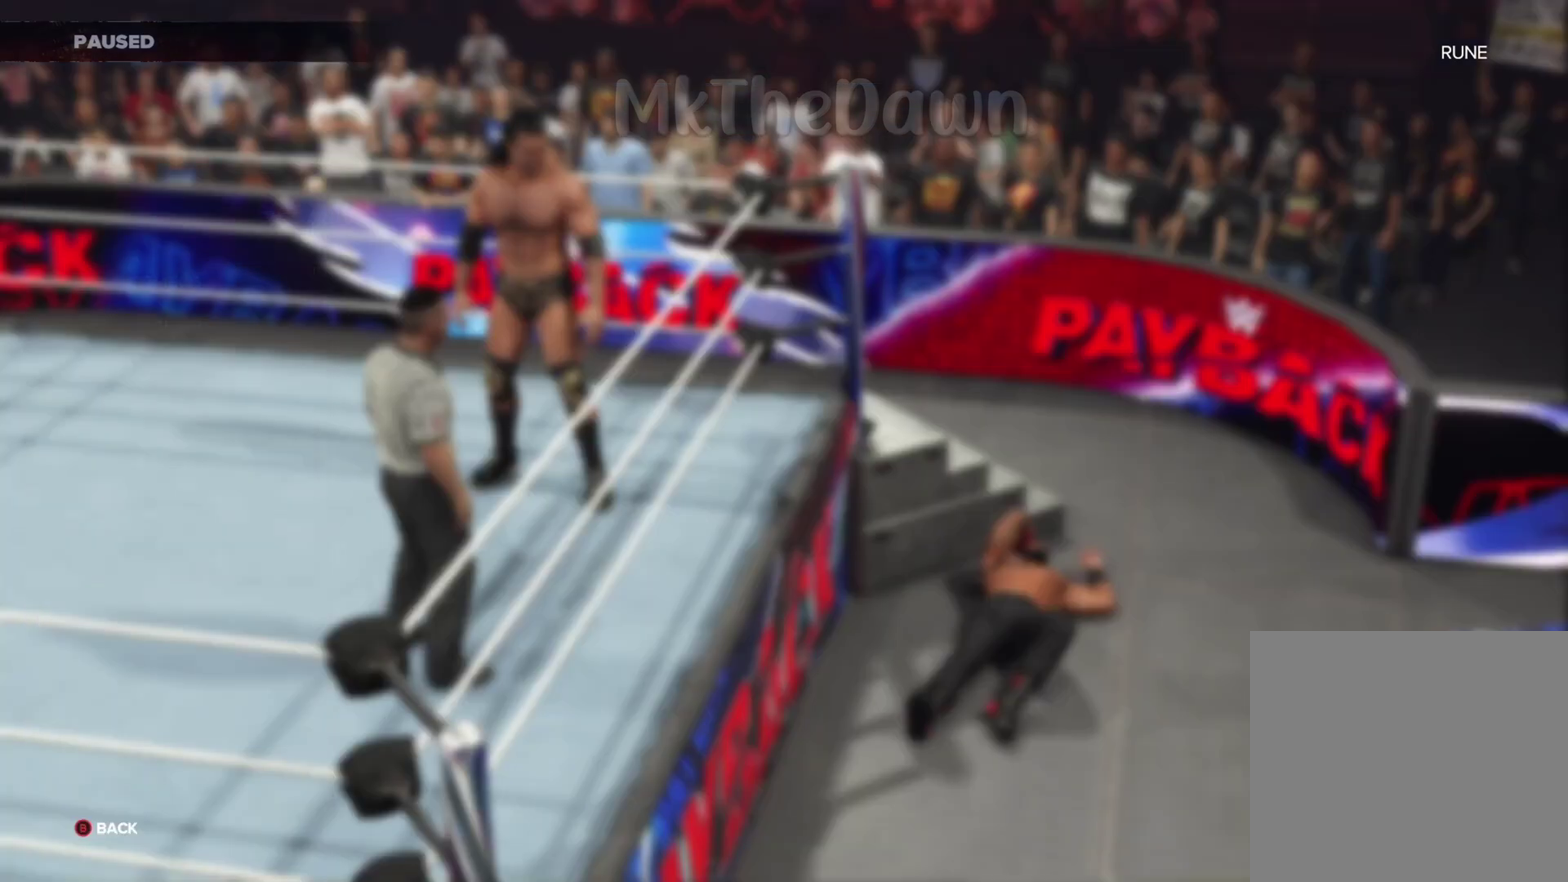
Gameplay with a controller (Xbox layout); each line is a JSON object with the inputs held at the frame after it (dt_ms = milliseconds from this image to that frame). "events" lists button and stick changes between this image and that frame as [ms after this image, input, new state], when the widget could be followed in between.
{"dt_ms": 500, "buttons": [], "left_stick": "down-right", "right_stick": "center", "events": [[267, "left_stick", "right"], [400, "left_stick", "down-right"]]}
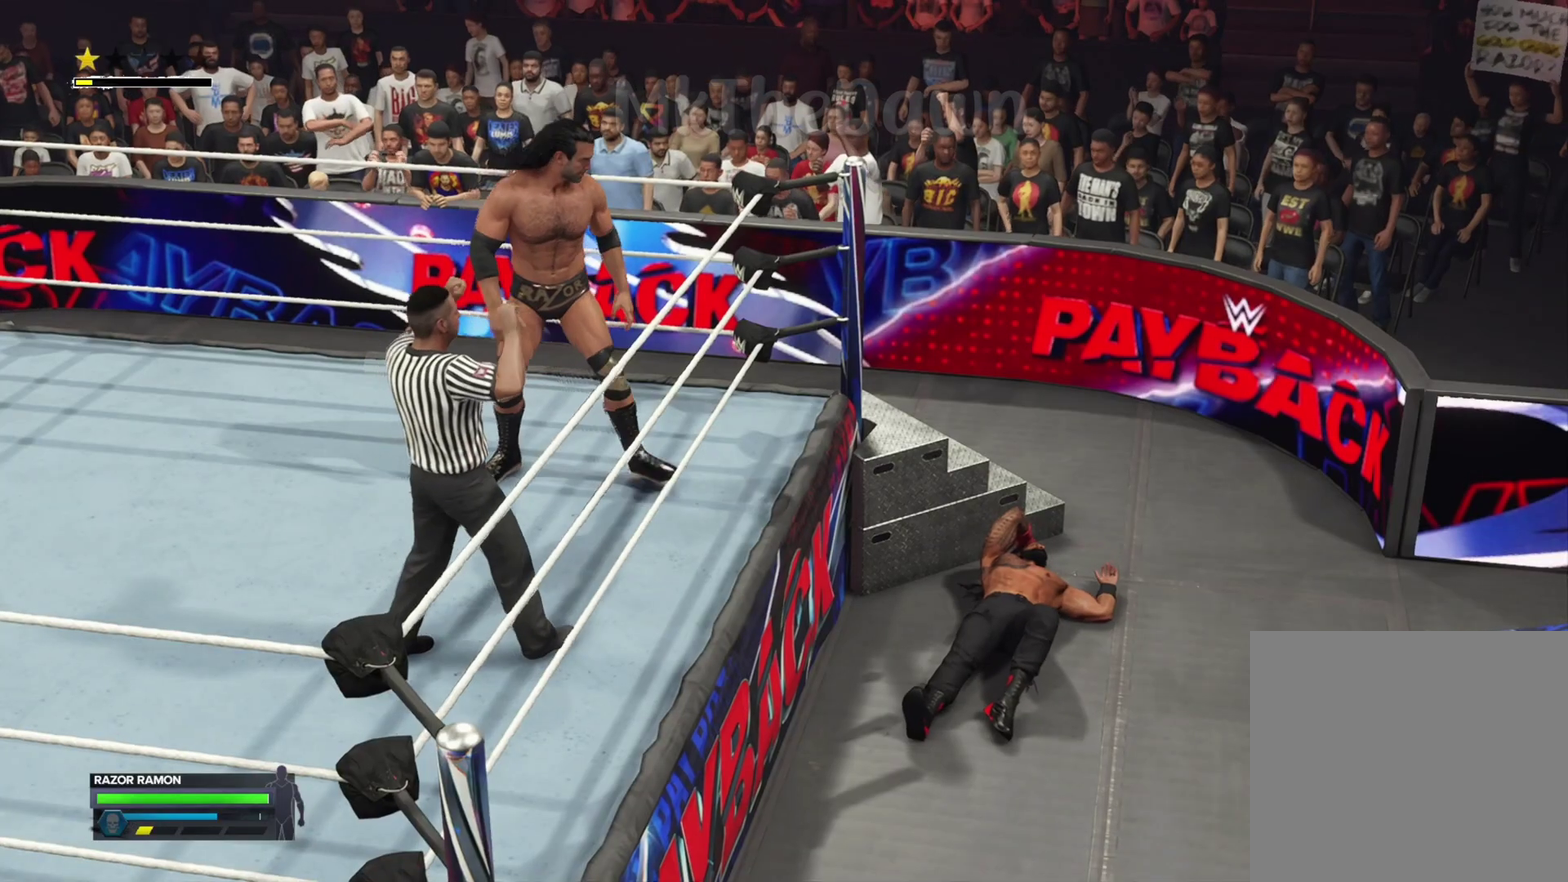
{"dt_ms": 300, "buttons": ["R1"], "left_stick": "down-right", "right_stick": "center", "events": [[300, "R1", "down"]]}
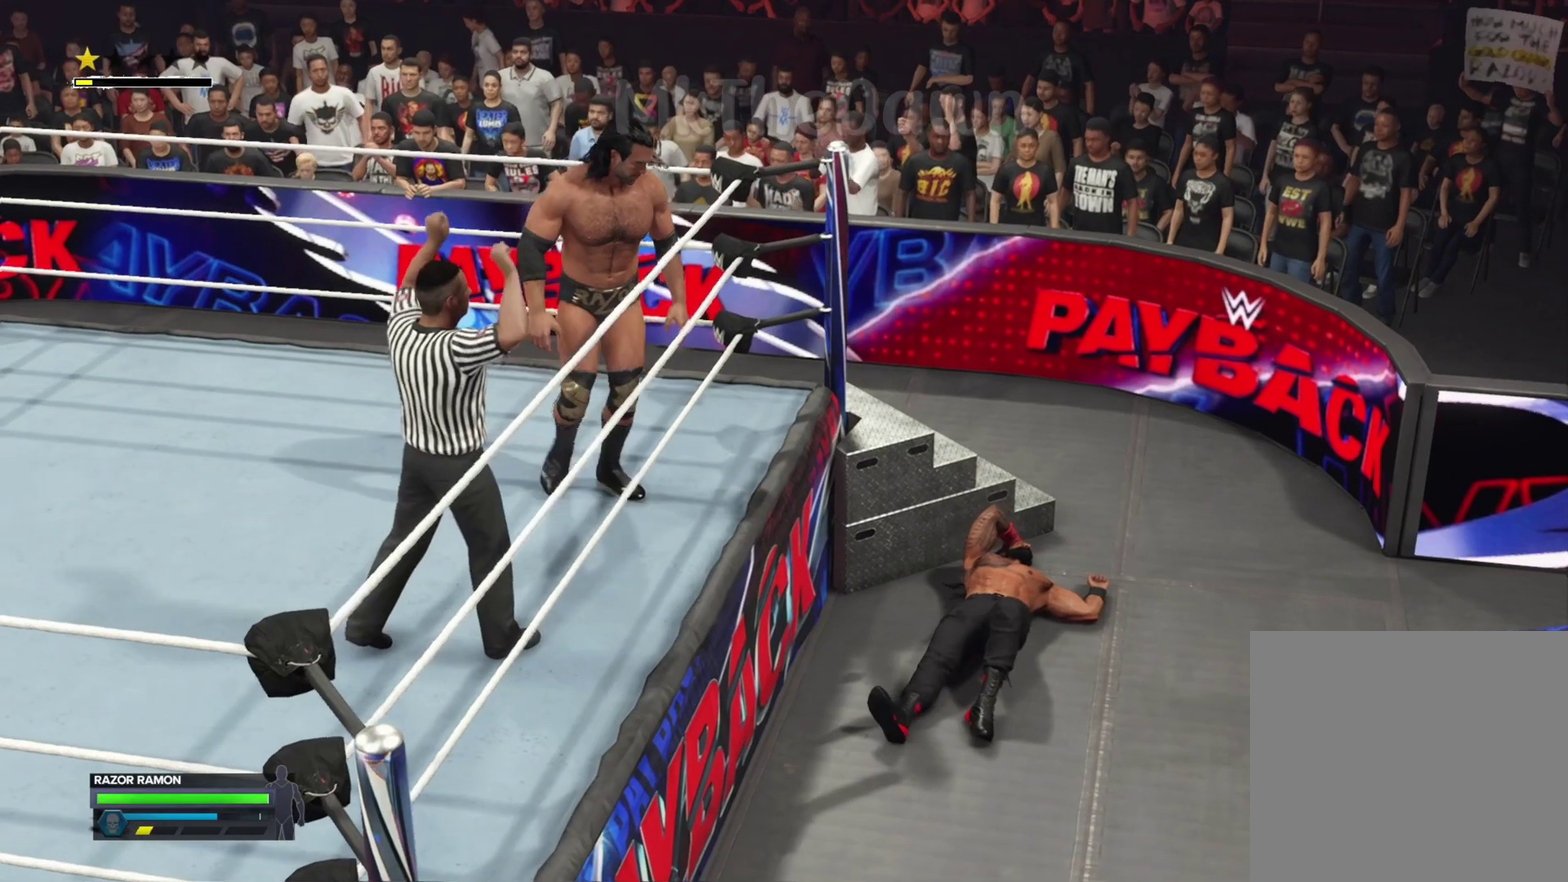
{"dt_ms": 800, "buttons": [], "left_stick": "down-right", "right_stick": "center", "events": [[433, "R1", "up"], [700, "R1", "down"], [800, "R1", "up"]]}
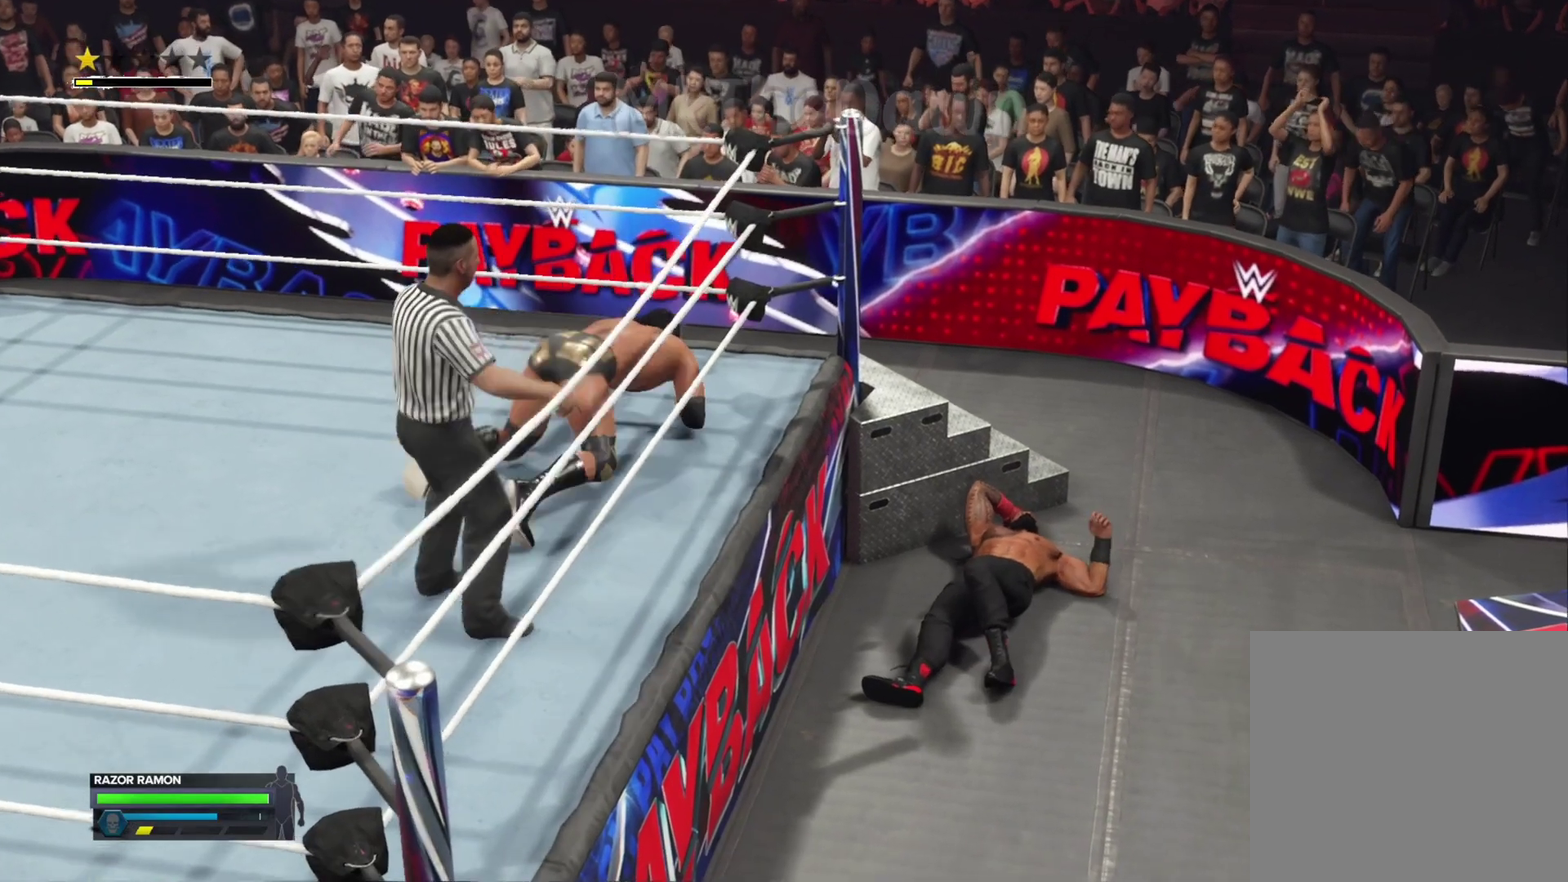
{"dt_ms": 400, "buttons": [], "left_stick": "down-right", "right_stick": "center", "events": []}
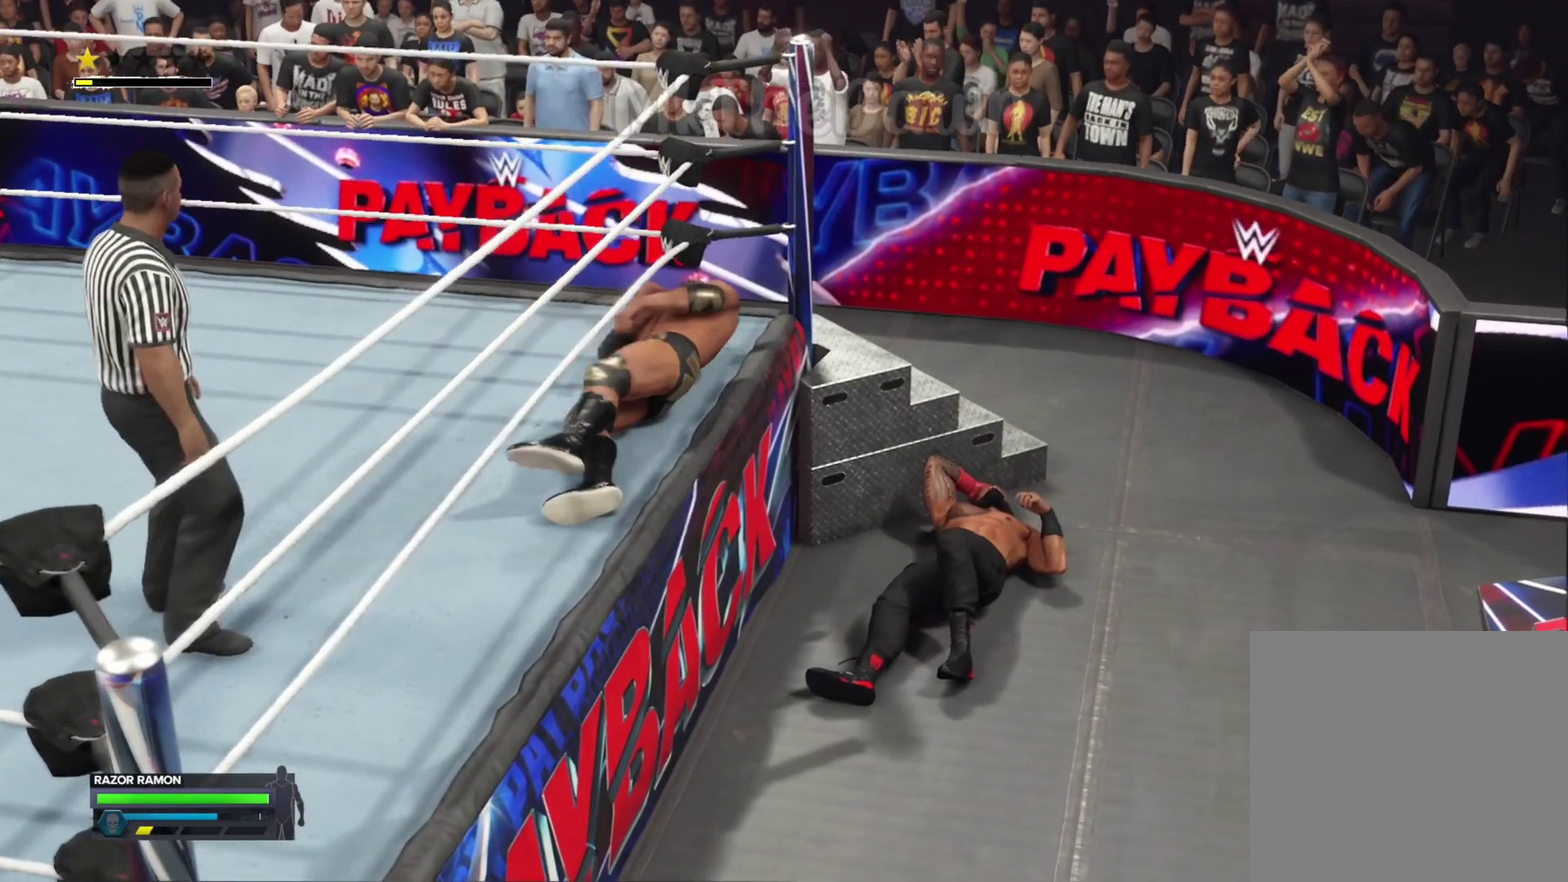
{"dt_ms": 400, "buttons": [], "left_stick": "down-right", "right_stick": "center", "events": []}
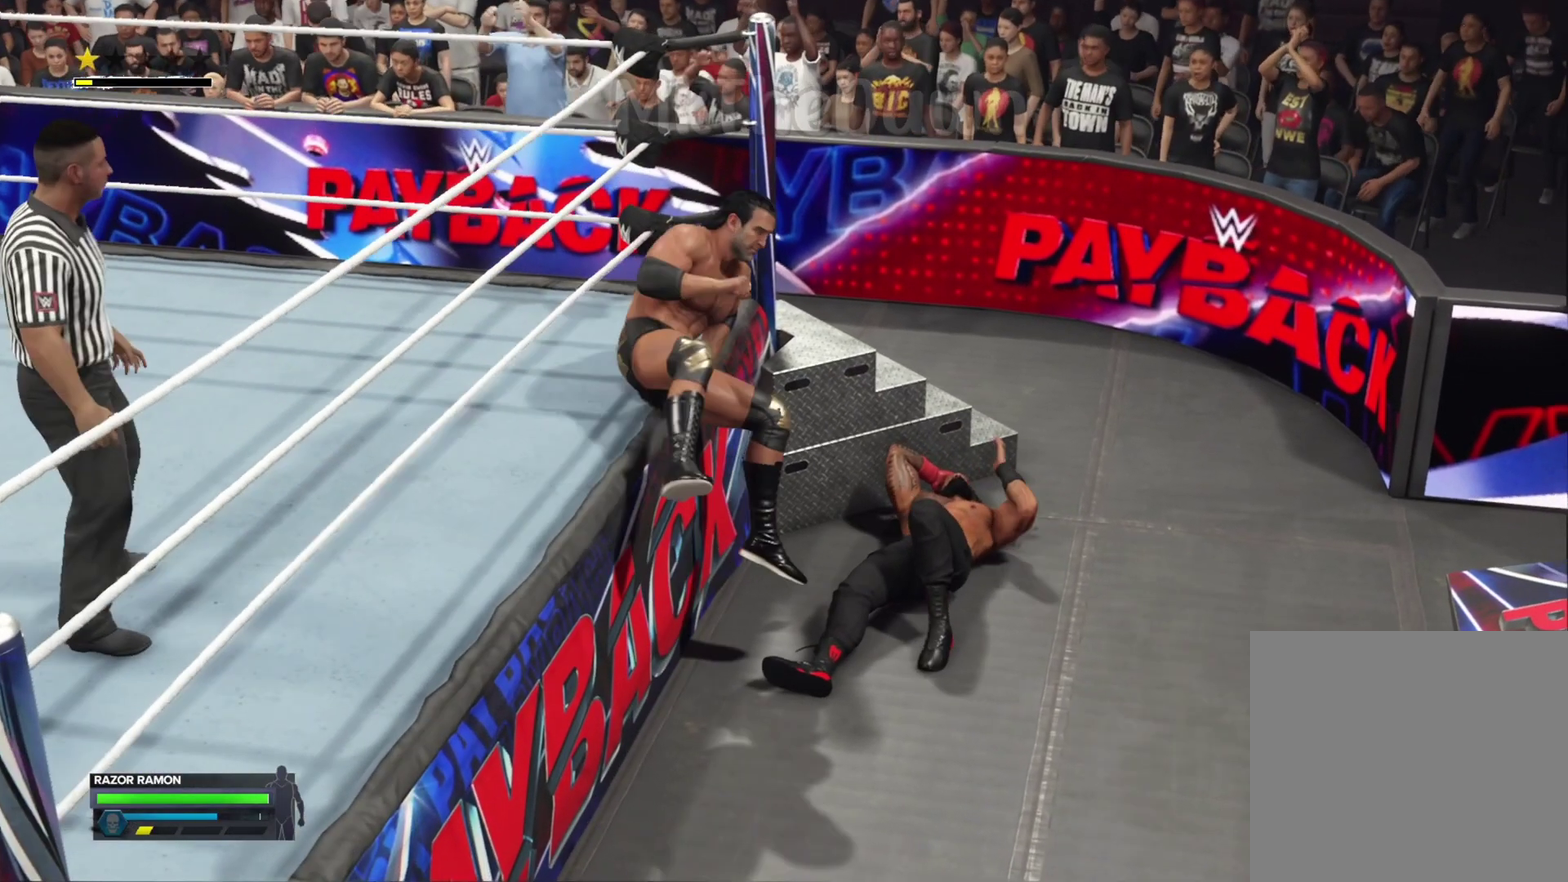
{"dt_ms": 800, "buttons": [], "left_stick": "center", "right_stick": "center", "events": [[433, "right_stick", "up"], [633, "right_stick", "center"], [667, "left_stick", "center"]]}
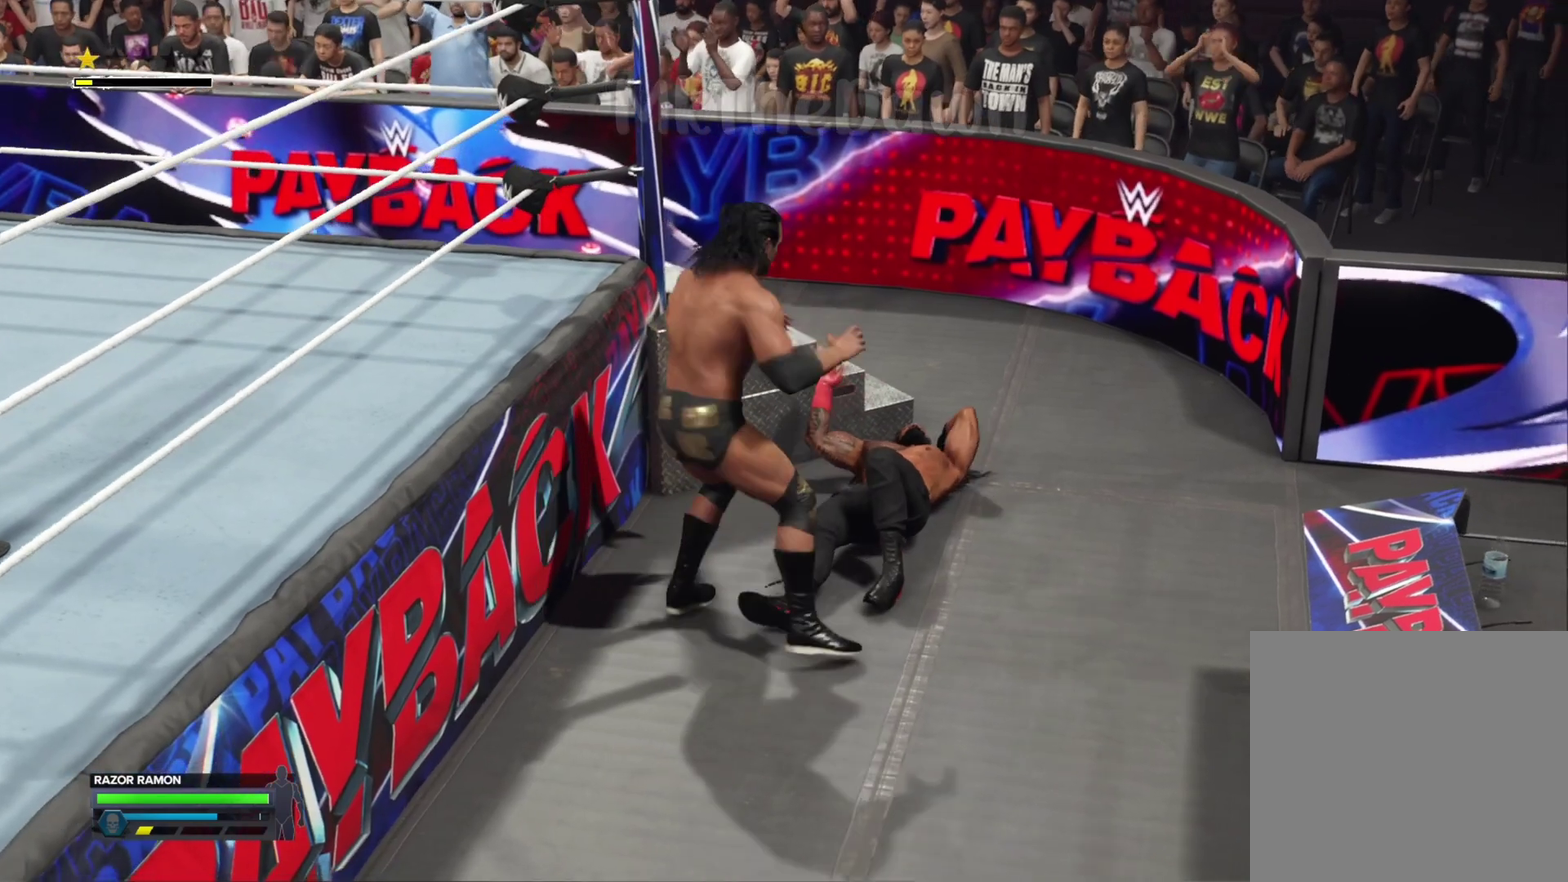
{"dt_ms": 300, "buttons": [], "left_stick": "center", "right_stick": "center", "events": [[100, "right_stick", "up"], [233, "right_stick", "center"]]}
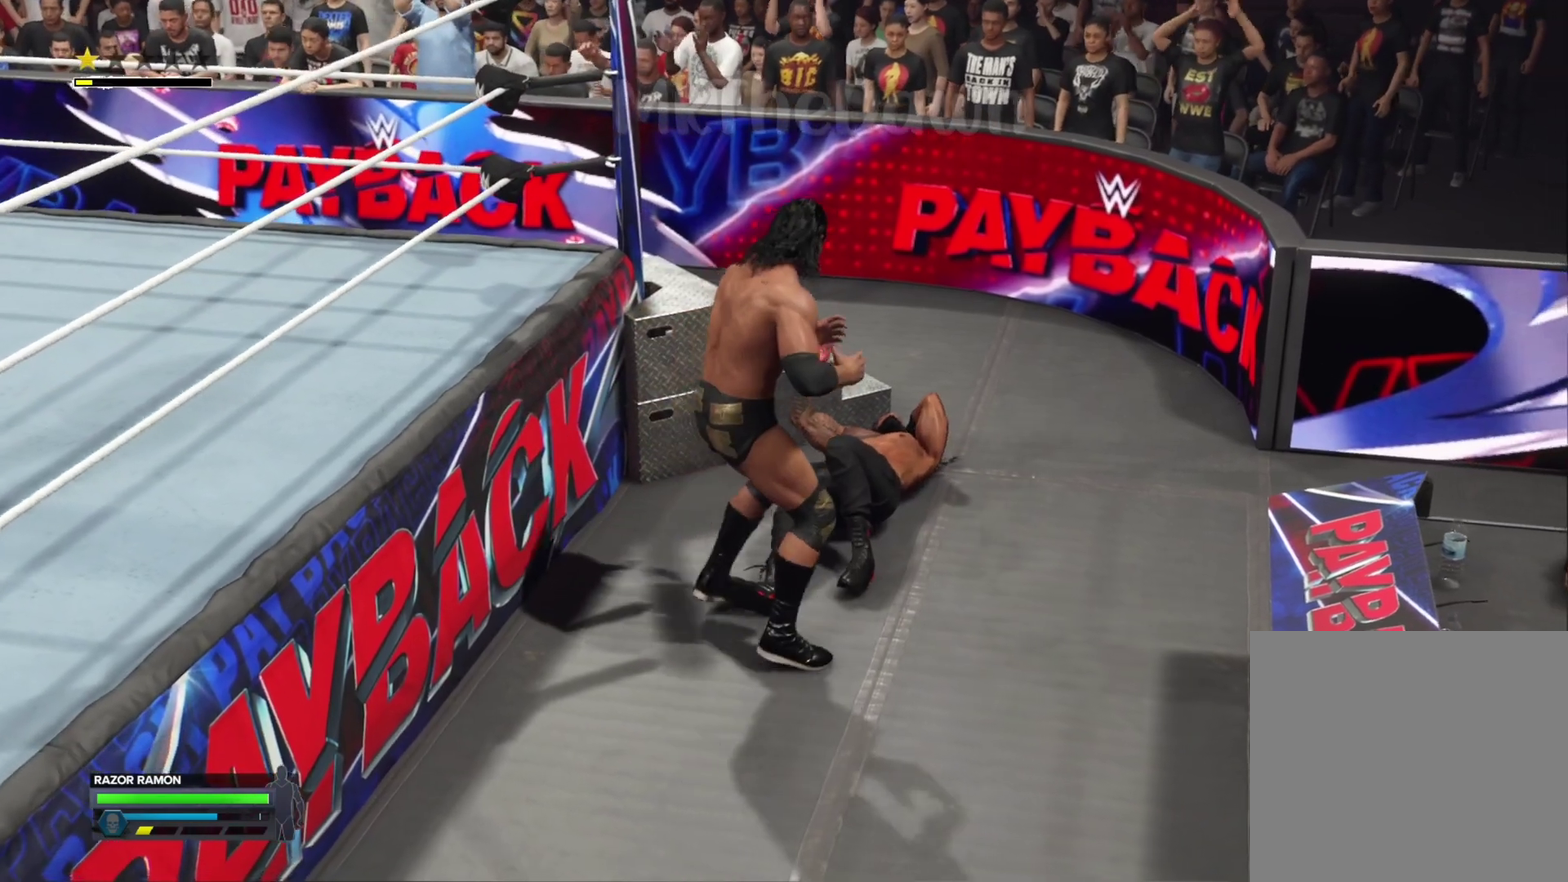
{"dt_ms": 500, "buttons": [], "left_stick": "center", "right_stick": "center", "events": [[333, "right_stick", "up"], [500, "right_stick", "center"]]}
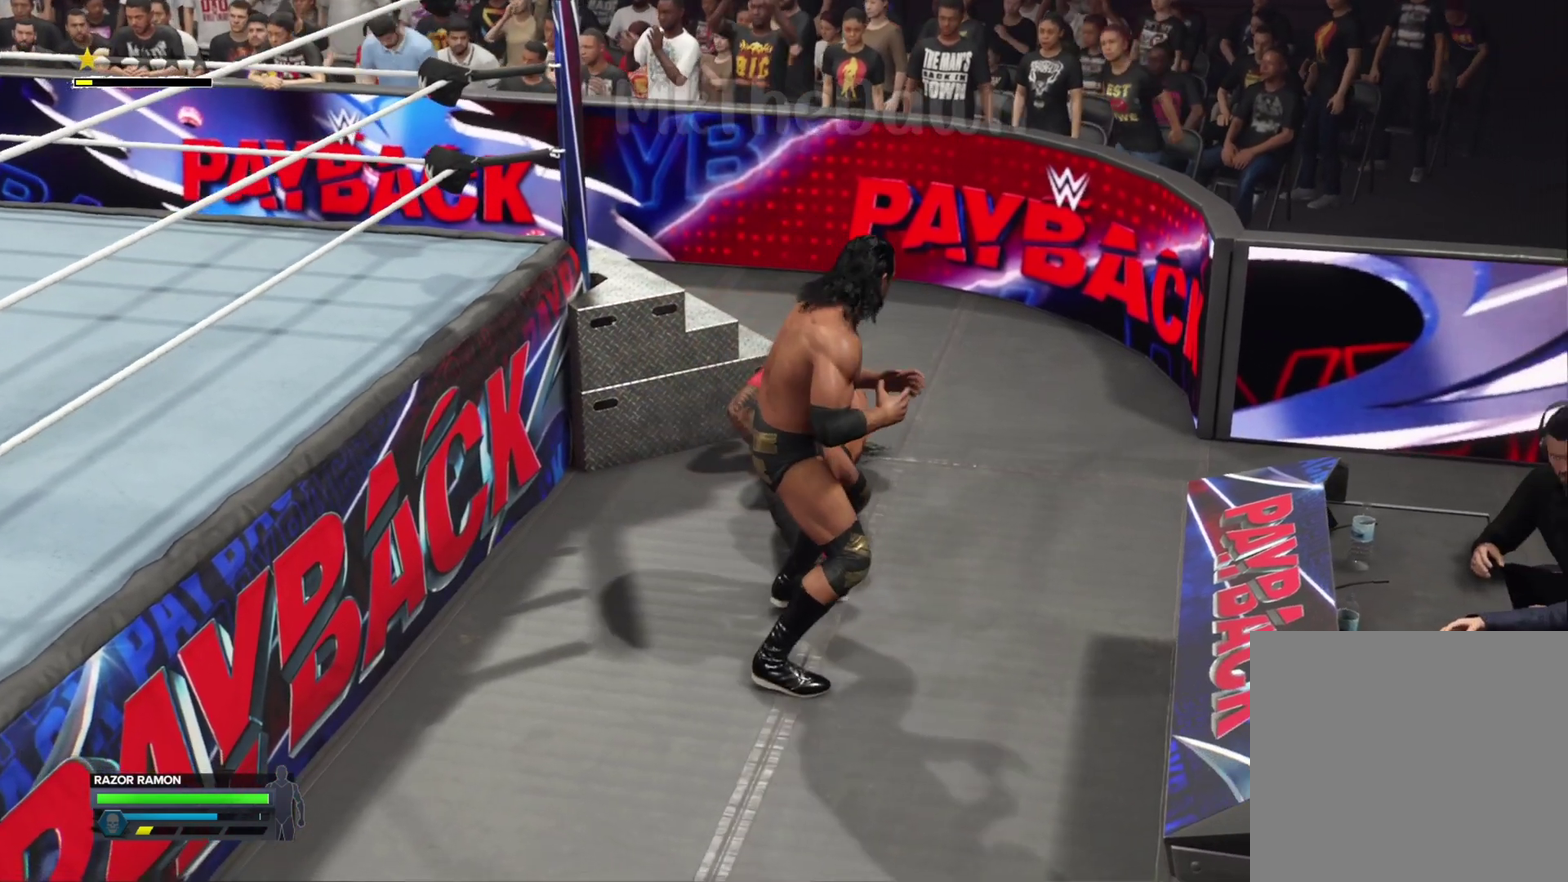
{"dt_ms": 700, "buttons": [], "left_stick": "center", "right_stick": "up", "events": [[133, "left_stick", "up-left"], [333, "right_stick", "up"], [400, "left_stick", "up"], [500, "left_stick", "center"], [500, "right_stick", "center"], [633, "right_stick", "up"]]}
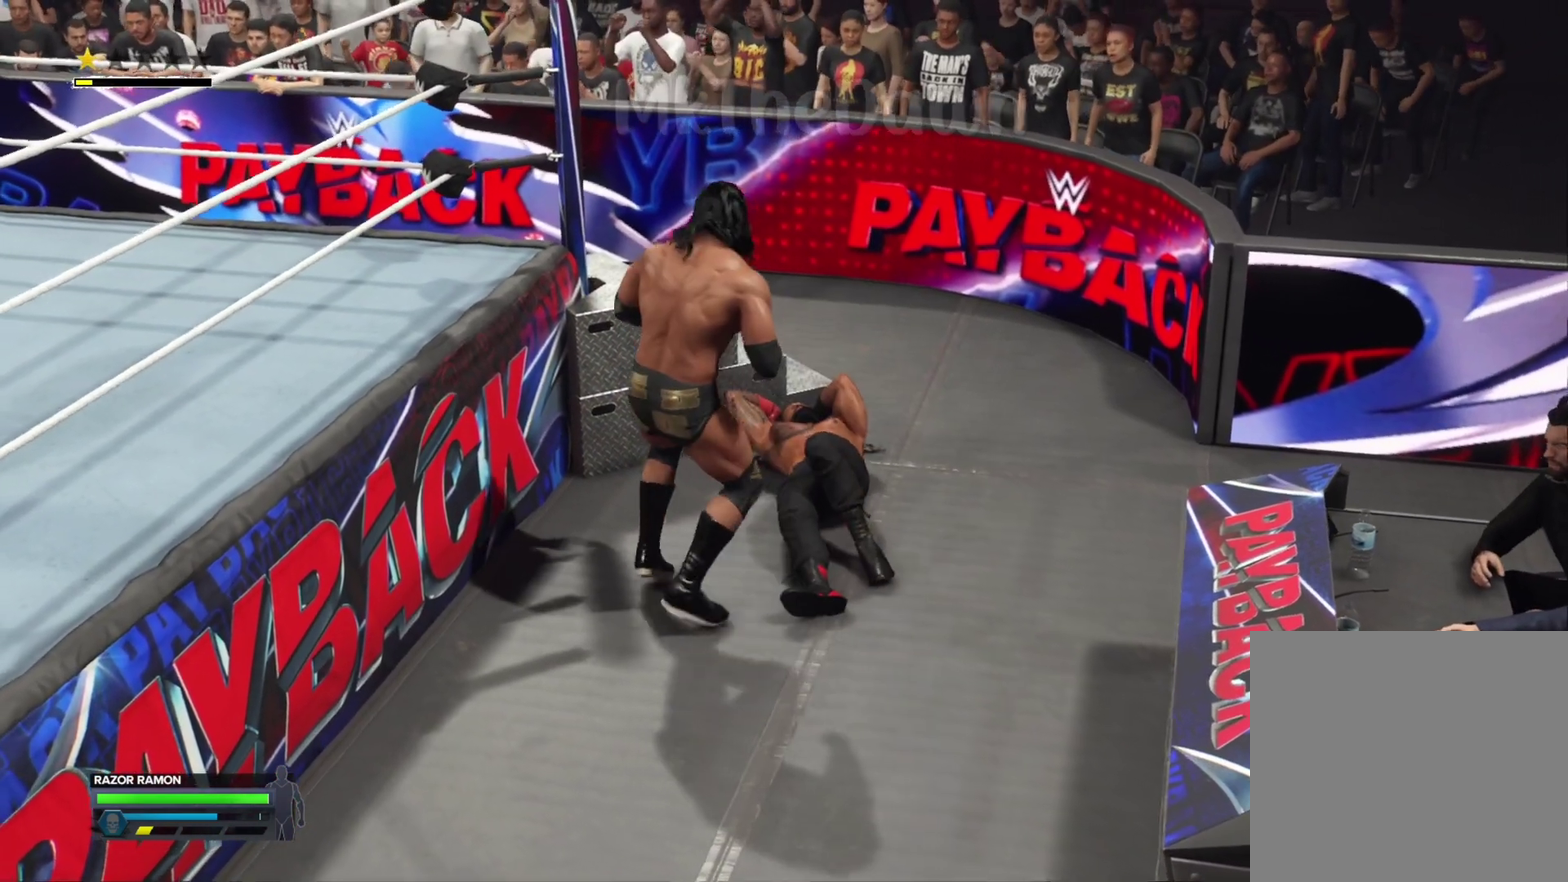
{"dt_ms": 300, "buttons": ["B"], "left_stick": "center", "right_stick": "center", "events": [[33, "right_stick", "center"], [100, "B", "down"], [200, "B", "up"], [267, "B", "down"]]}
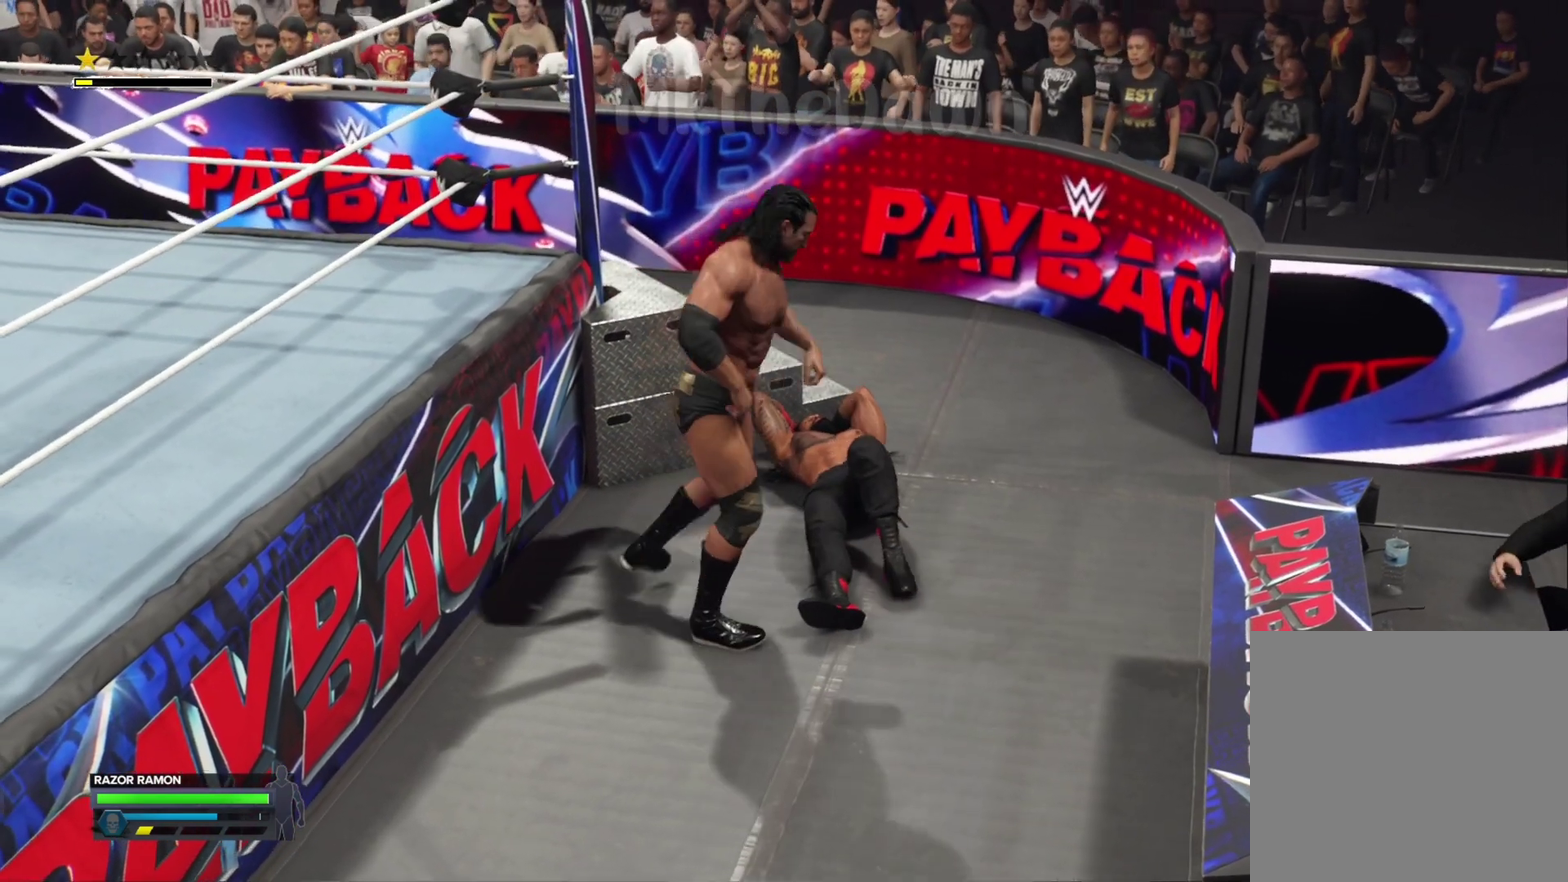
{"dt_ms": 500, "buttons": [], "left_stick": "center", "right_stick": "center", "events": [[100, "B", "up"], [167, "A", "down"], [233, "A", "up"]]}
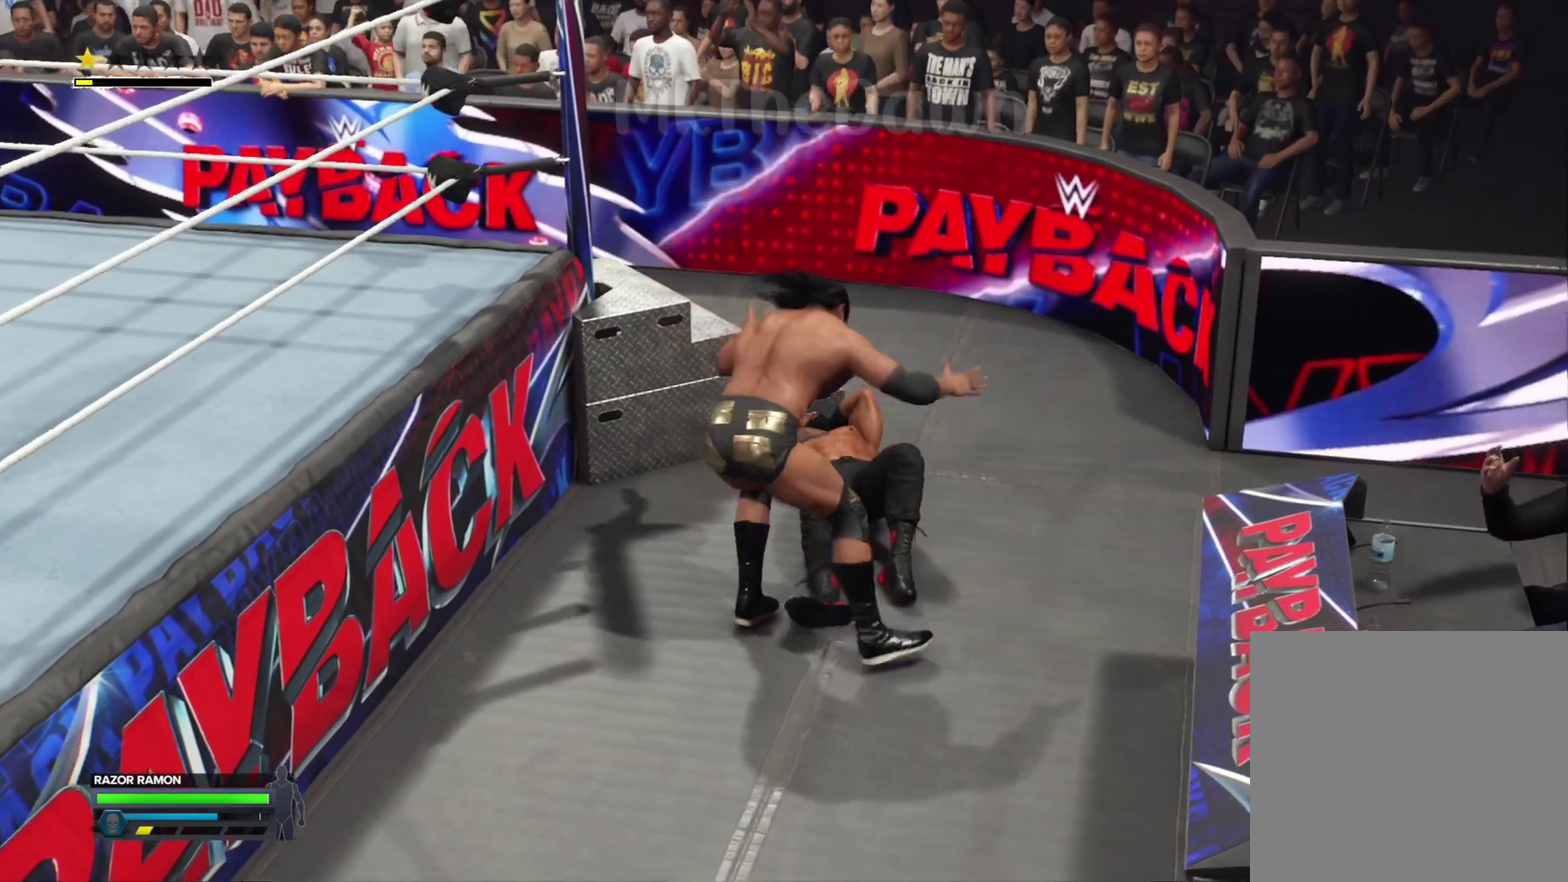
{"dt_ms": 500, "buttons": [], "left_stick": "center", "right_stick": "center", "events": []}
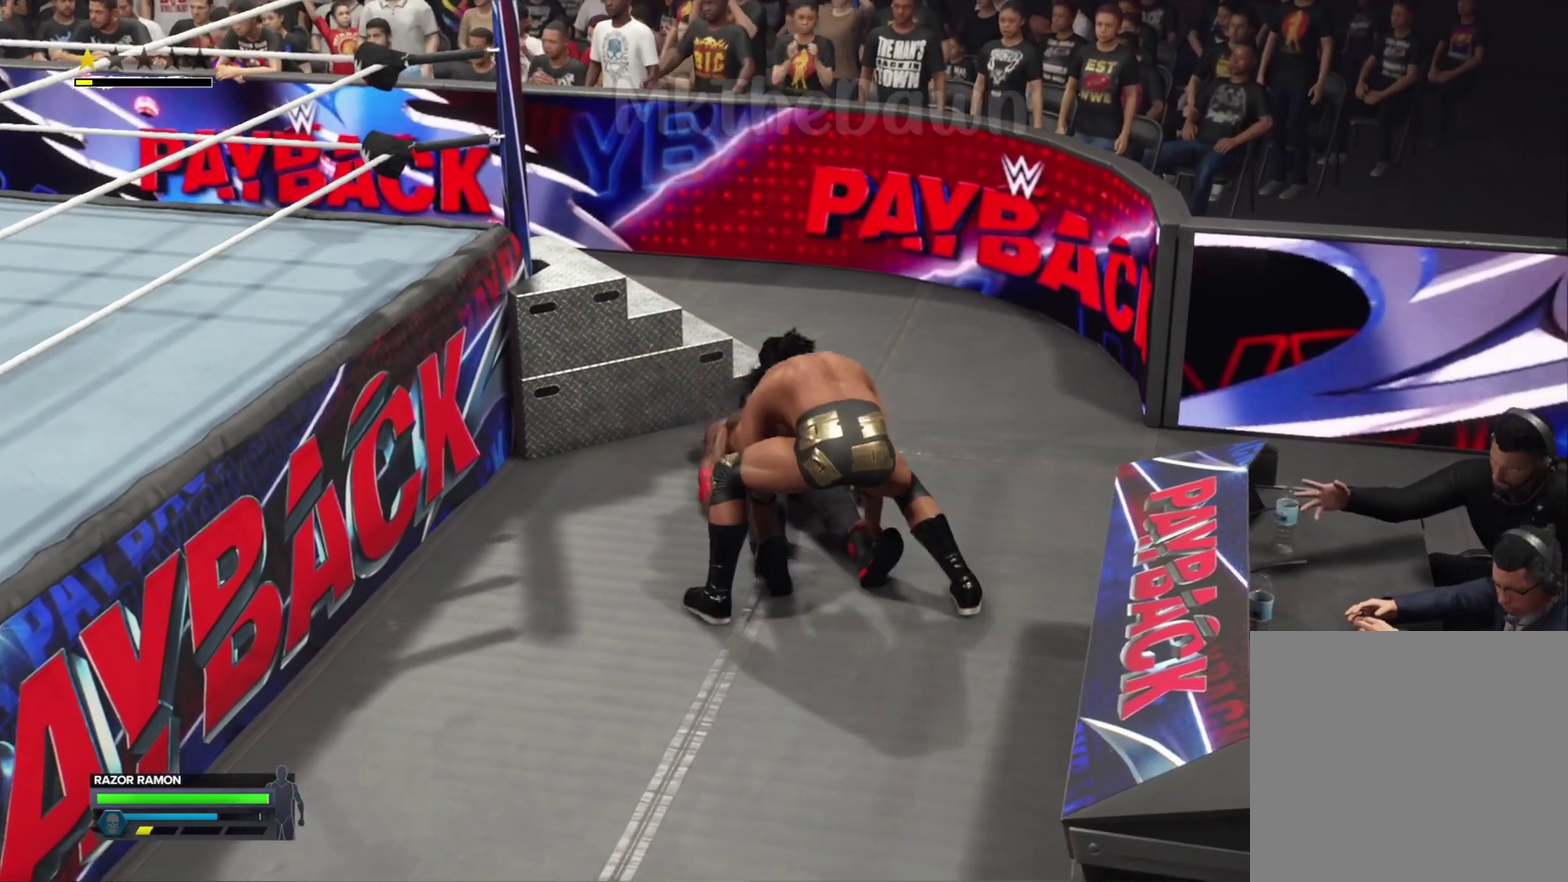
{"dt_ms": 300, "buttons": ["A"], "left_stick": "center", "right_stick": "center", "events": [[233, "A", "down"]]}
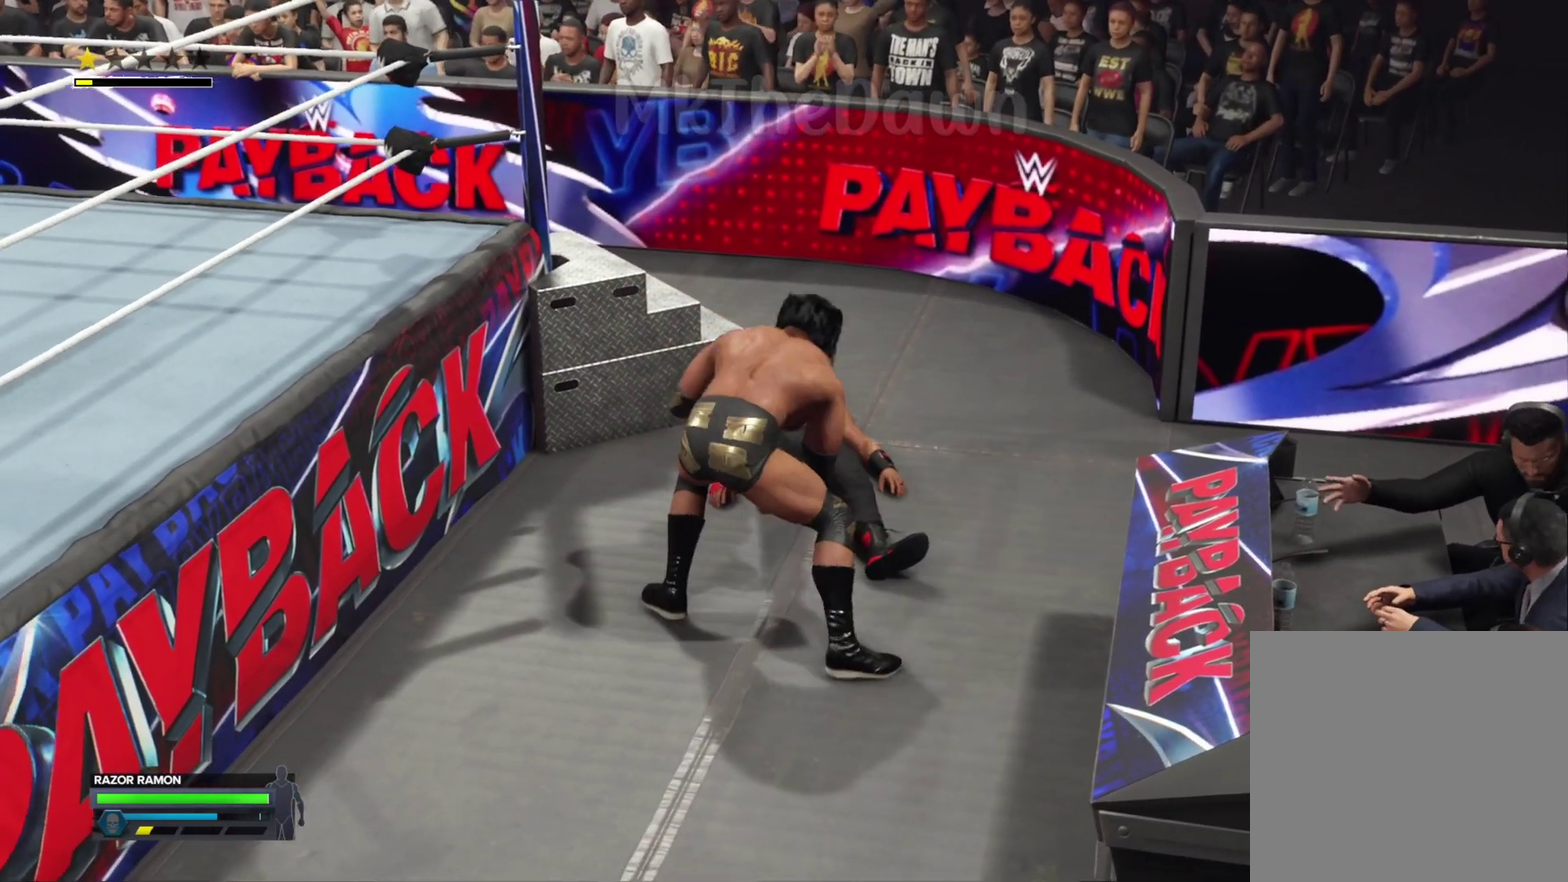
{"dt_ms": 700, "buttons": [], "left_stick": "center", "right_stick": "center", "events": [[100, "A", "up"]]}
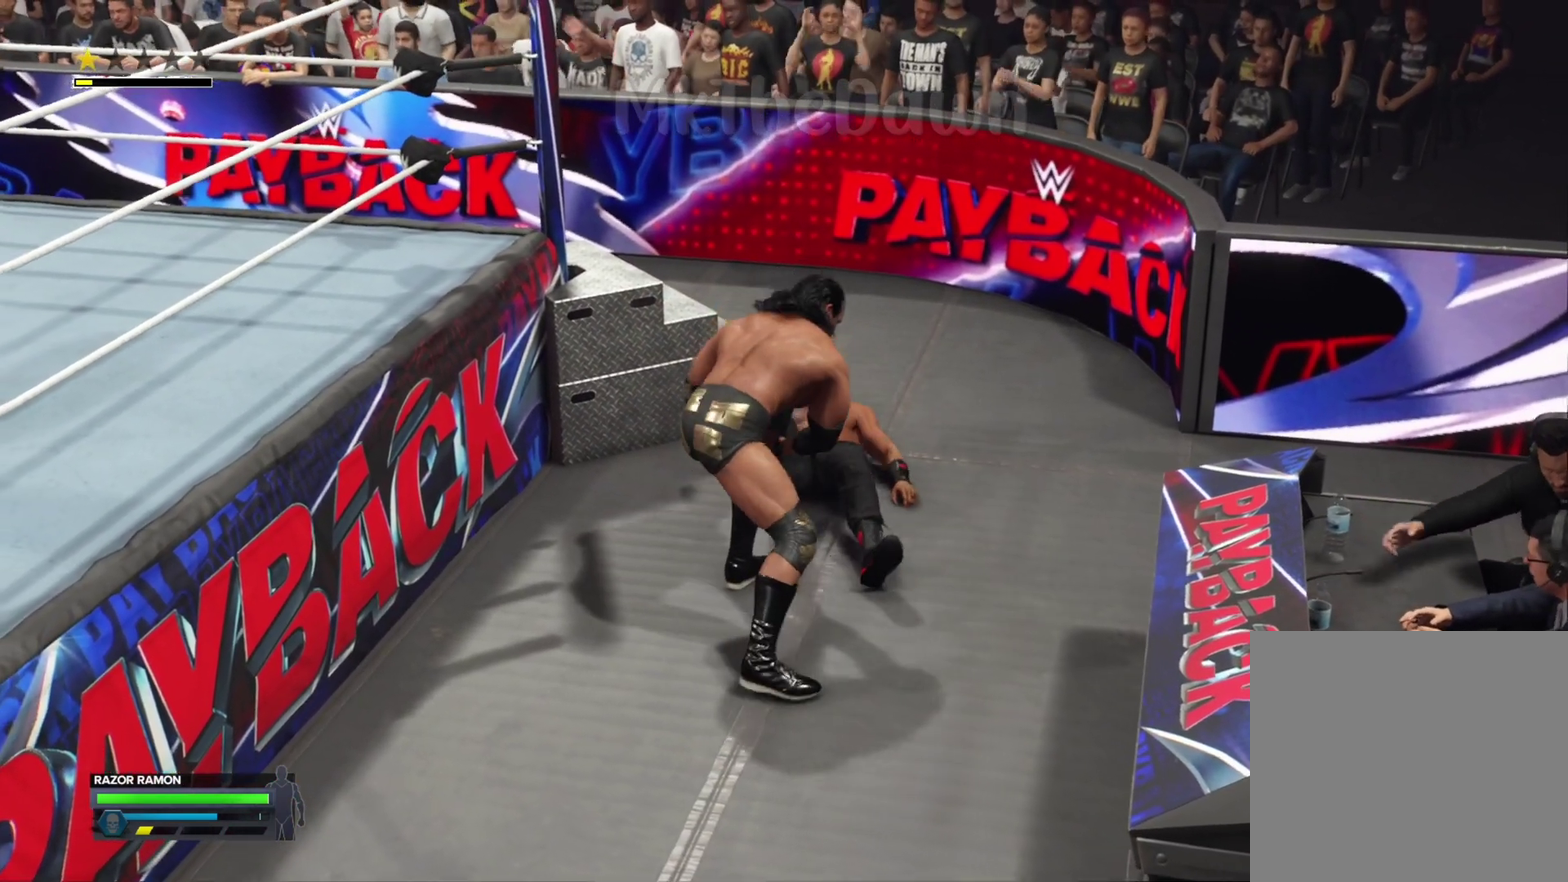
{"dt_ms": 500, "buttons": [], "left_stick": "center", "right_stick": "center", "events": []}
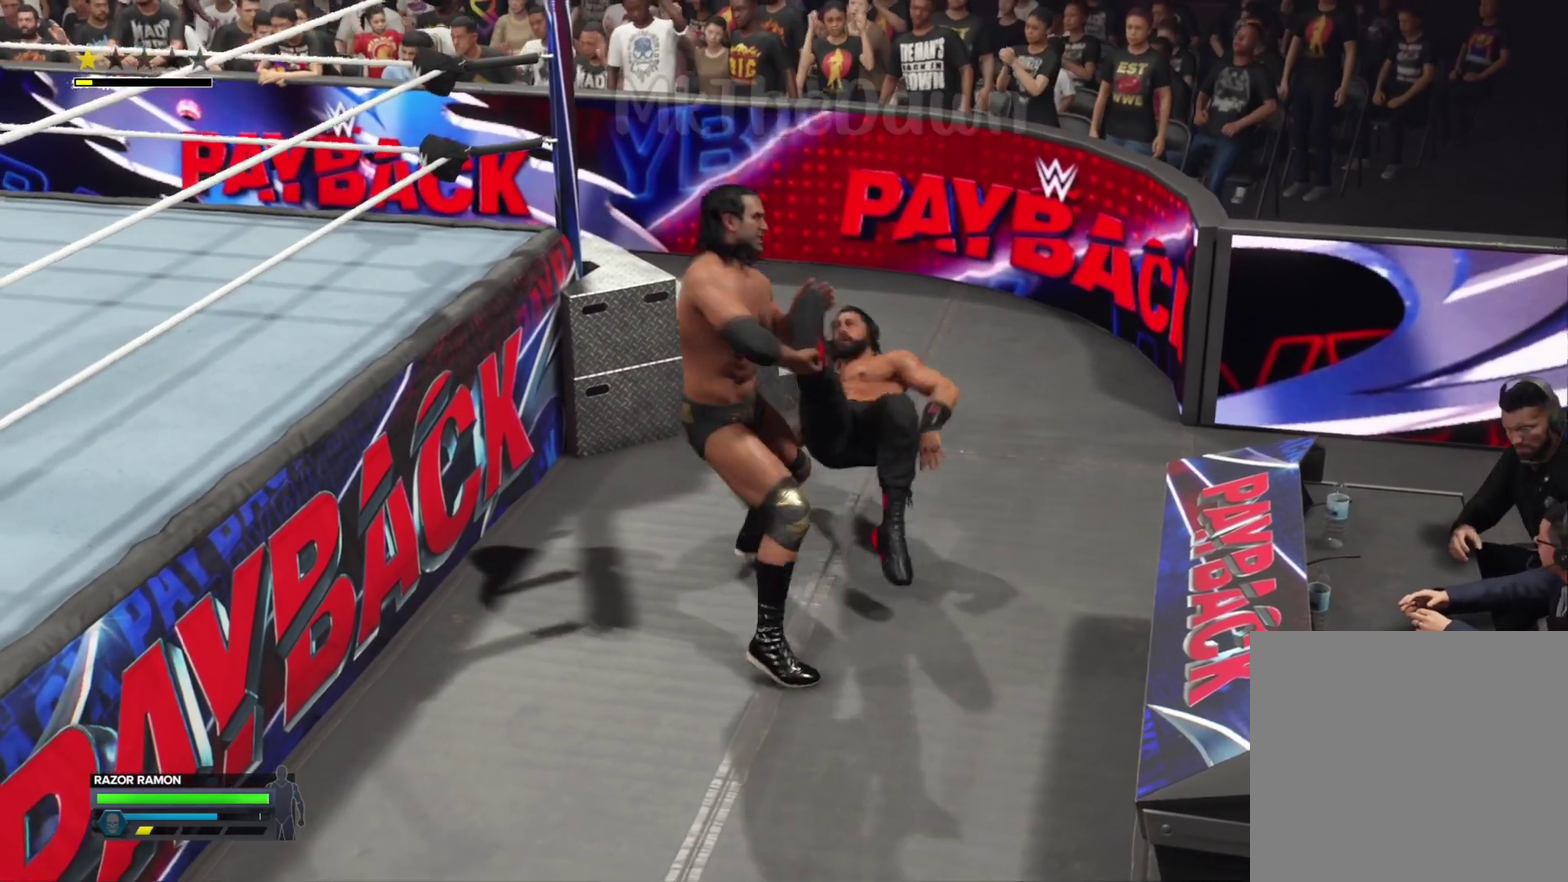
{"dt_ms": 300, "buttons": [], "left_stick": "center", "right_stick": "center", "events": []}
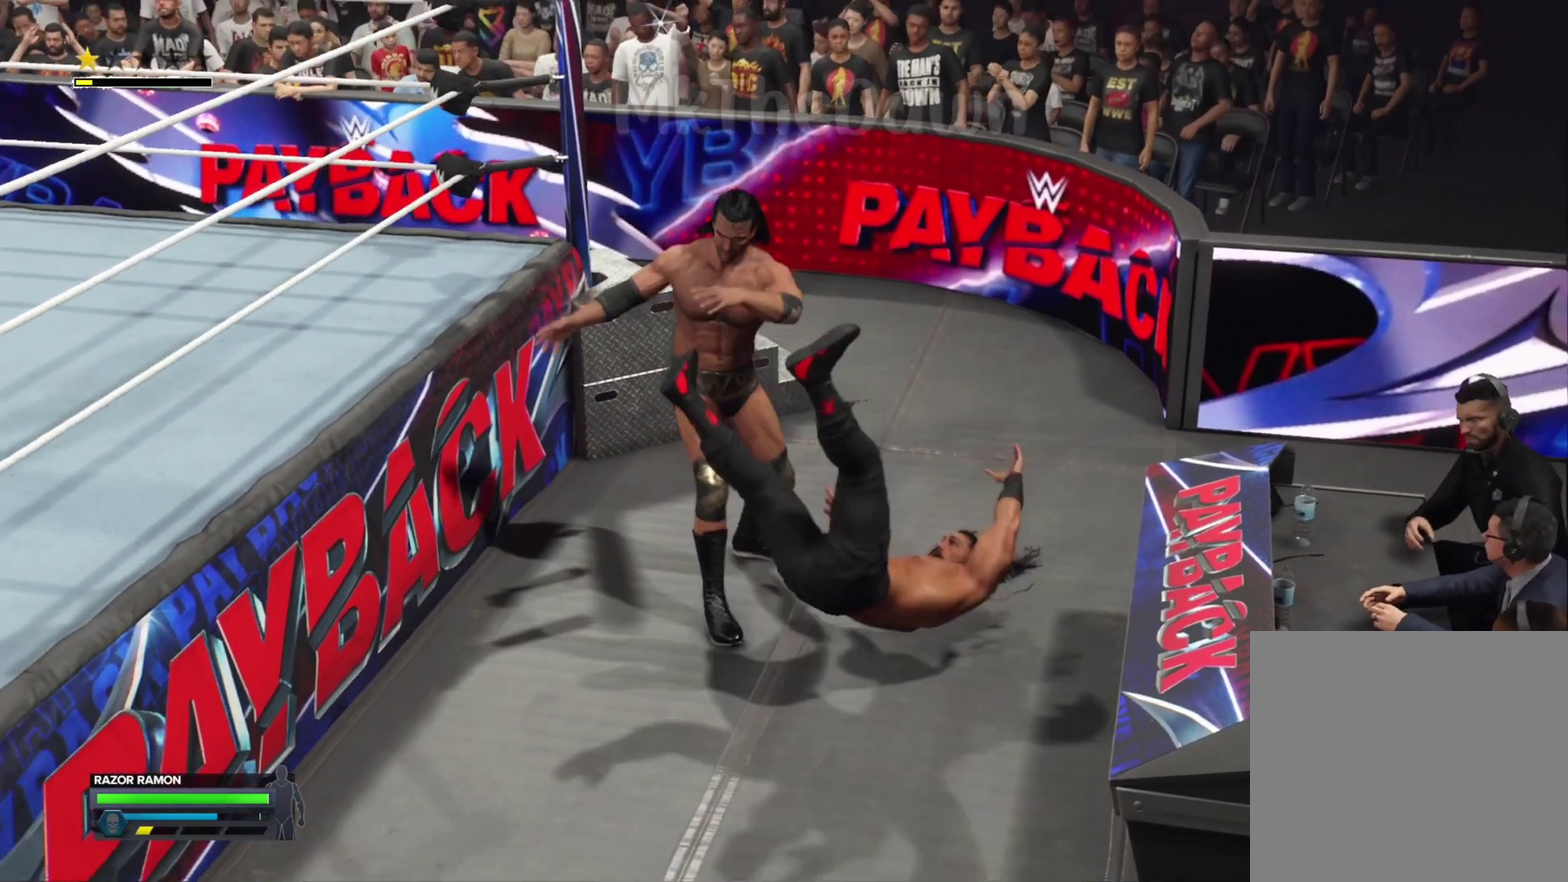
{"dt_ms": 800, "buttons": [], "left_stick": "down", "right_stick": "center", "events": [[533, "left_stick", "down"]]}
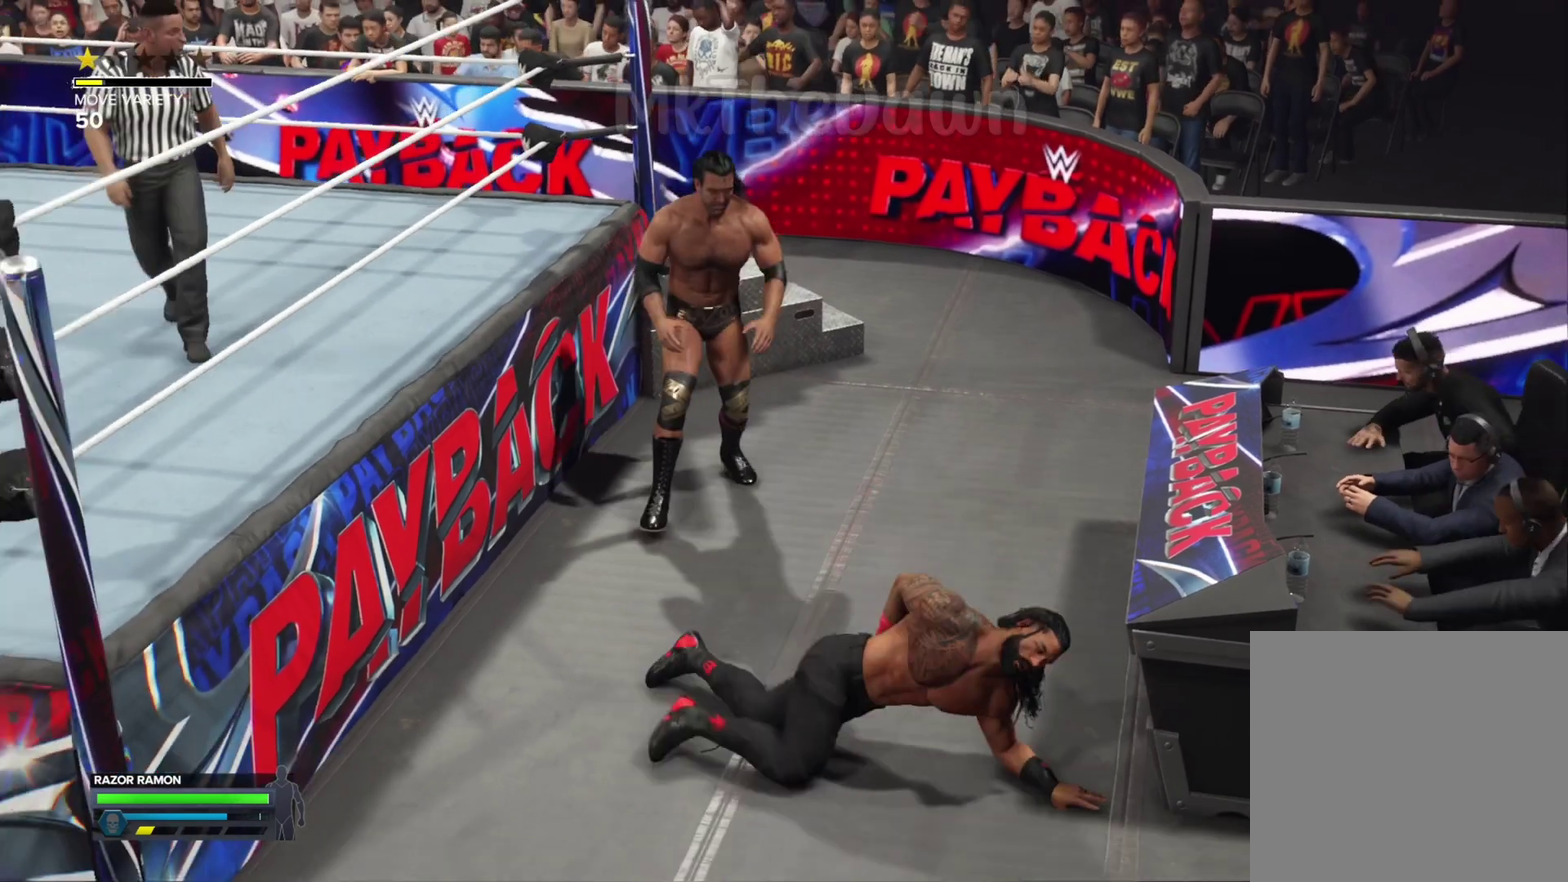
{"dt_ms": 400, "buttons": [], "left_stick": "down", "right_stick": "center", "events": []}
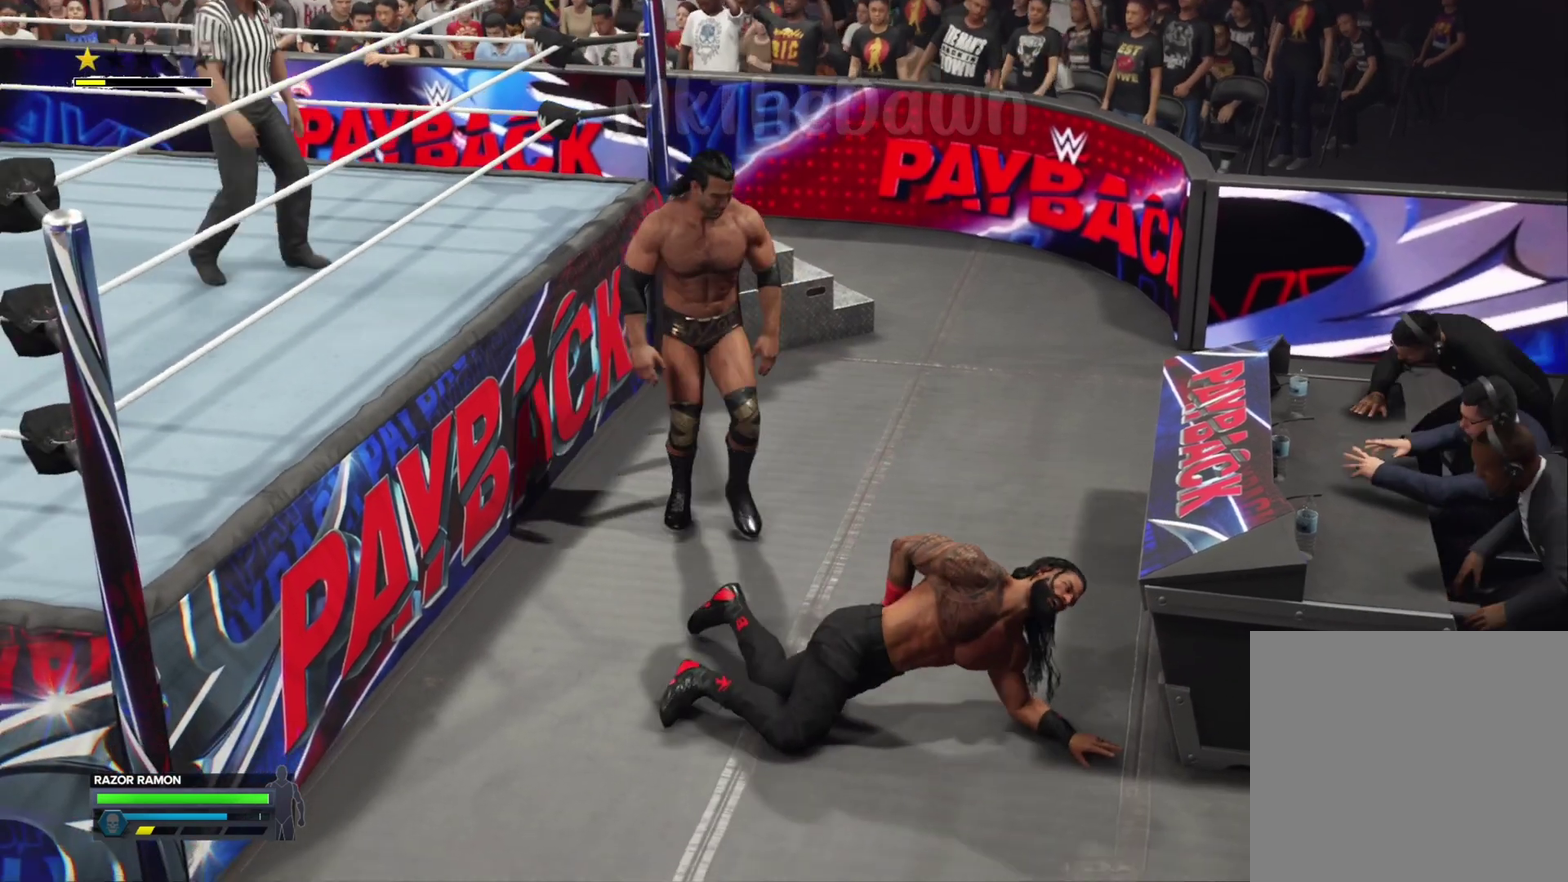
{"dt_ms": 300, "buttons": [], "left_stick": "down-right", "right_stick": "up", "events": [[100, "left_stick", "down-right"], [300, "right_stick", "up"]]}
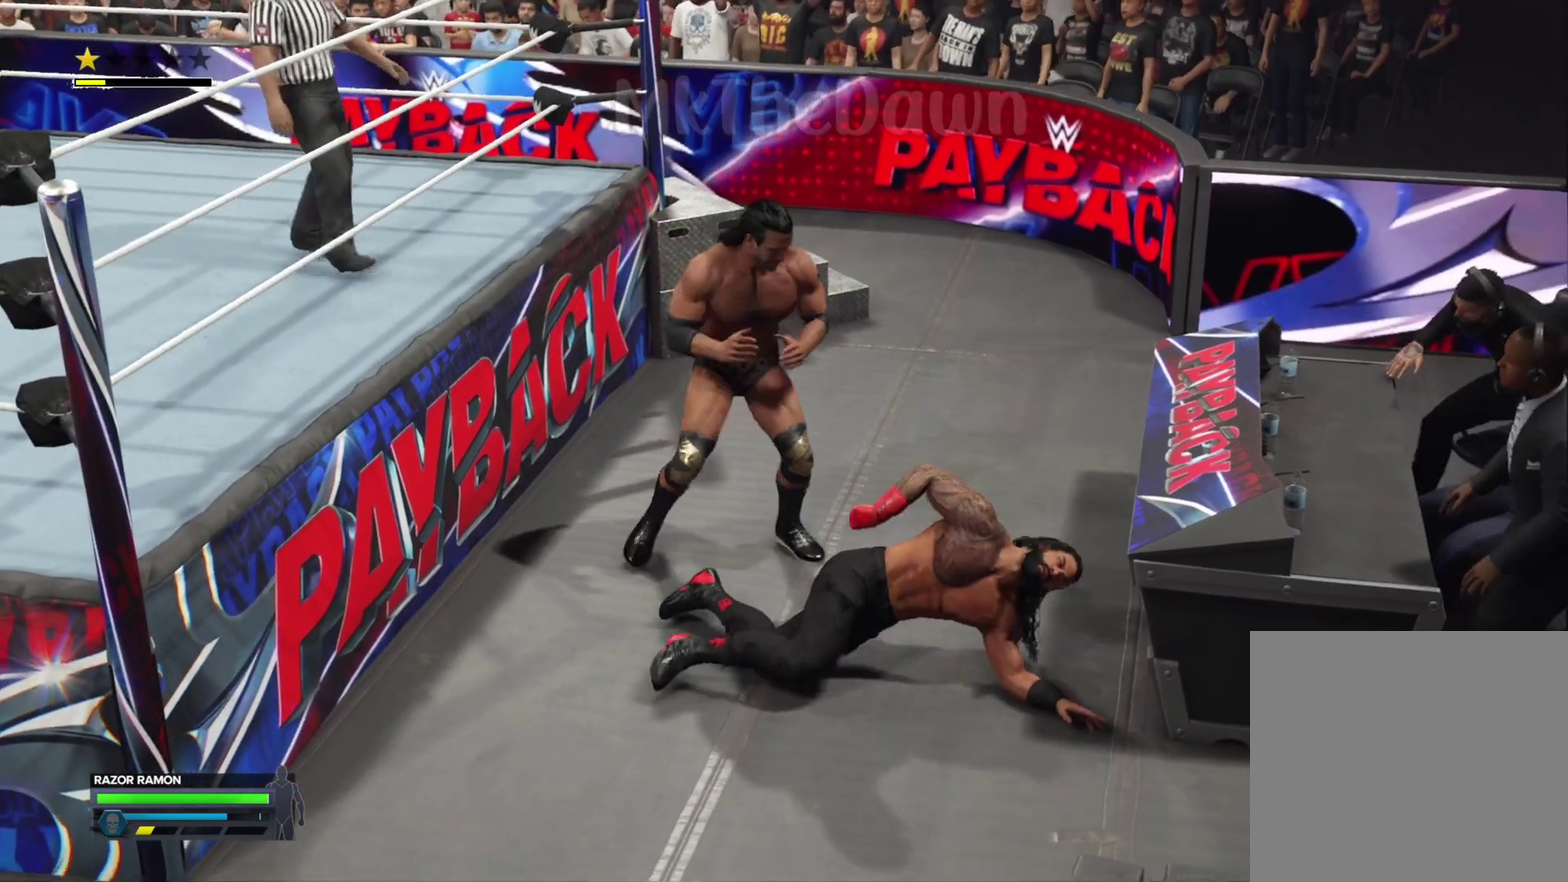
{"dt_ms": 800, "buttons": [], "left_stick": "center", "right_stick": "center", "events": [[267, "right_stick", "center"], [300, "left_stick", "center"]]}
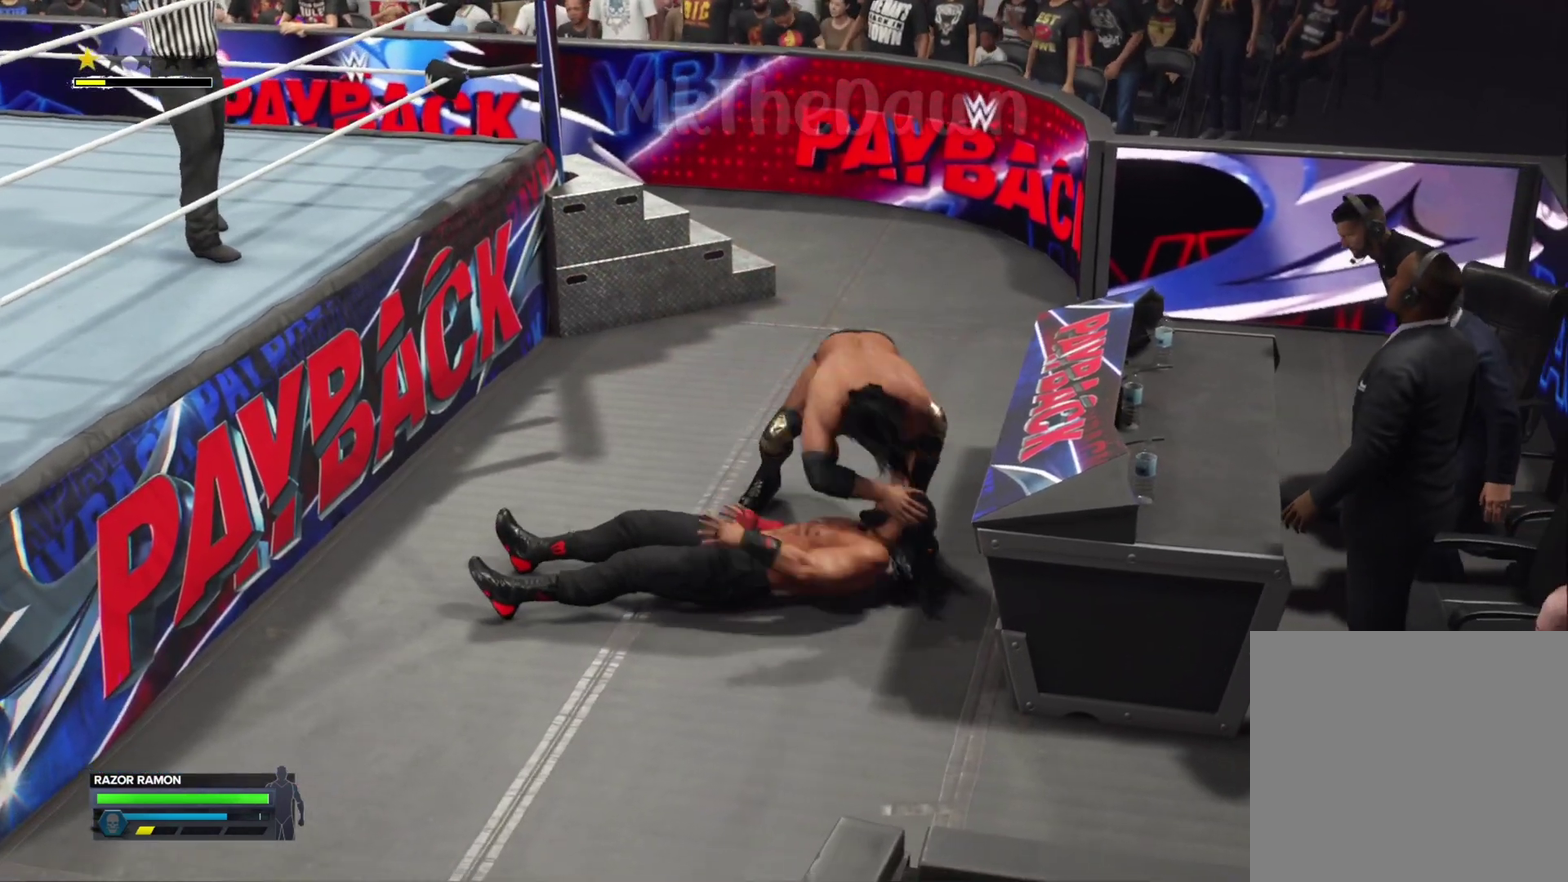
{"dt_ms": 400, "buttons": [], "left_stick": "center", "right_stick": "center", "events": []}
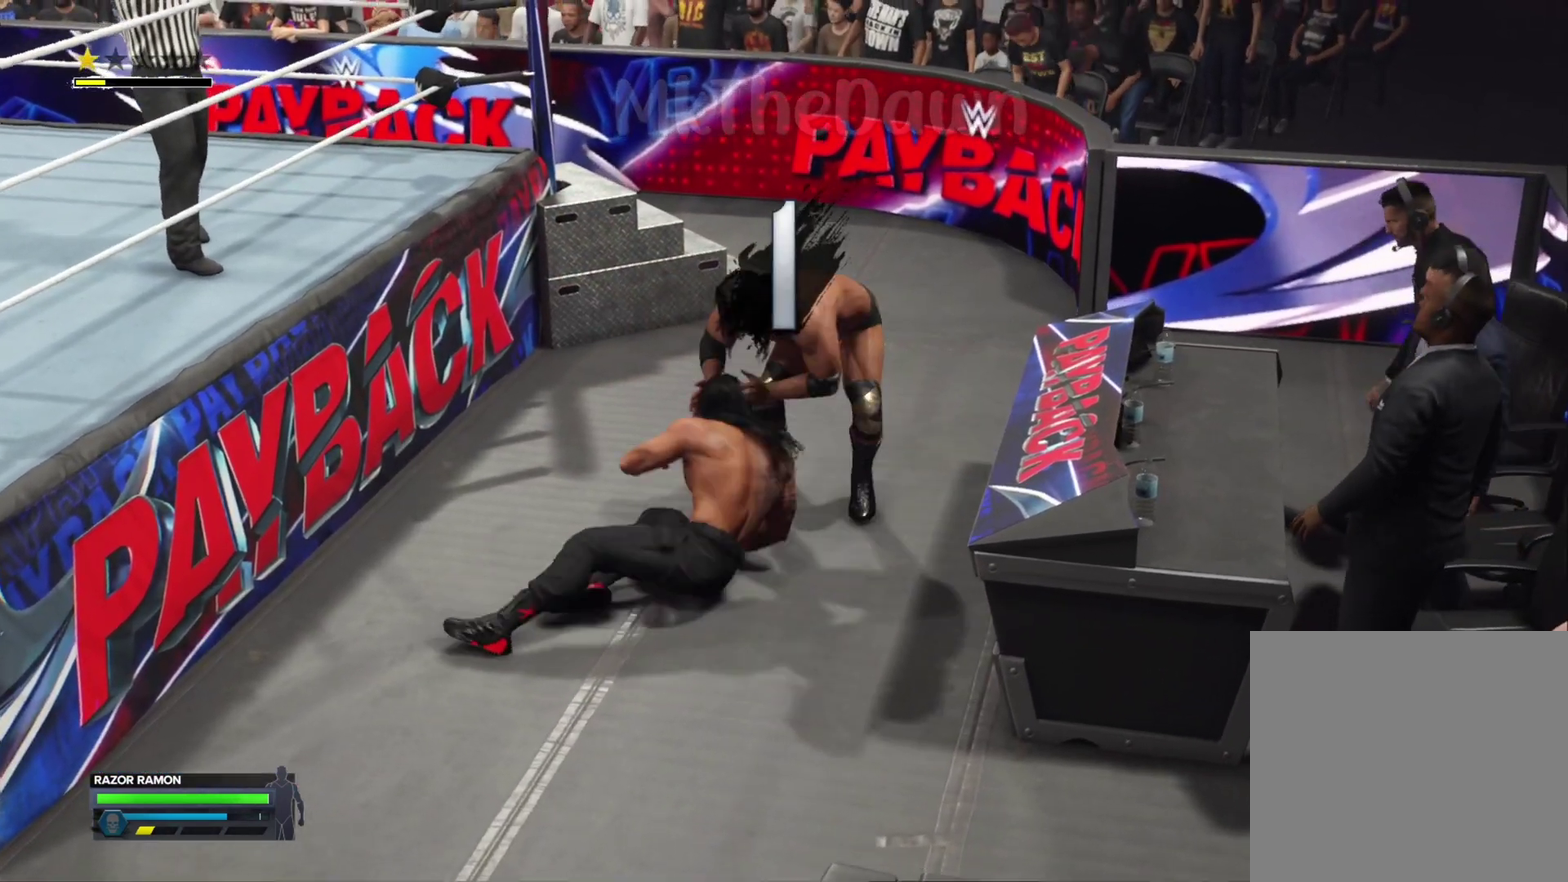
{"dt_ms": 400, "buttons": [], "left_stick": "center", "right_stick": "center", "events": []}
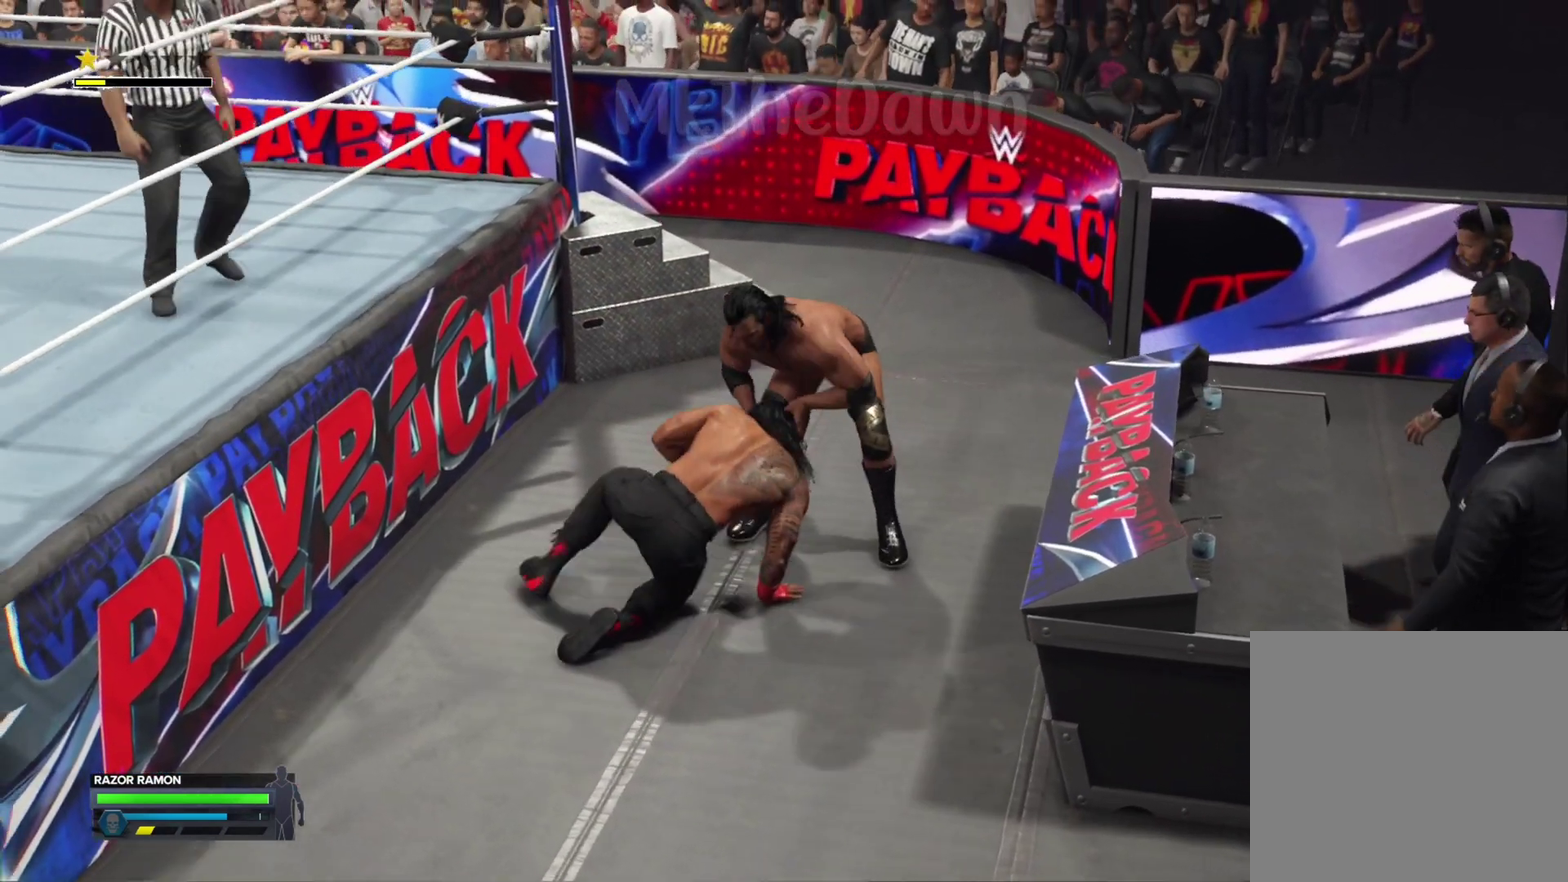
{"dt_ms": 800, "buttons": [], "left_stick": "center", "right_stick": "center", "events": []}
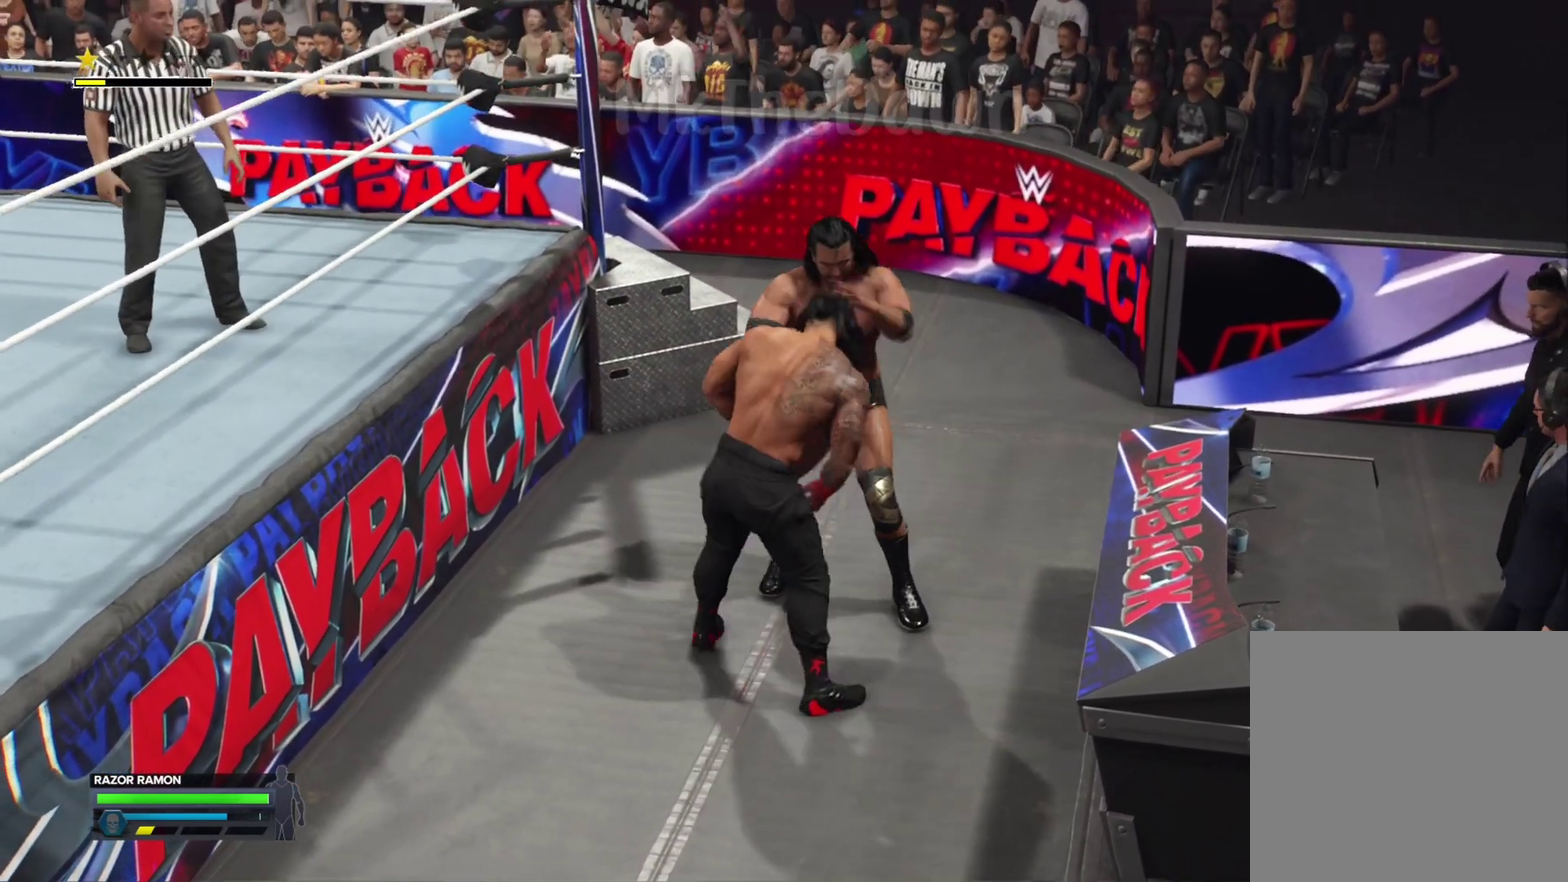
{"dt_ms": 300, "buttons": [], "left_stick": "center", "right_stick": "center", "events": []}
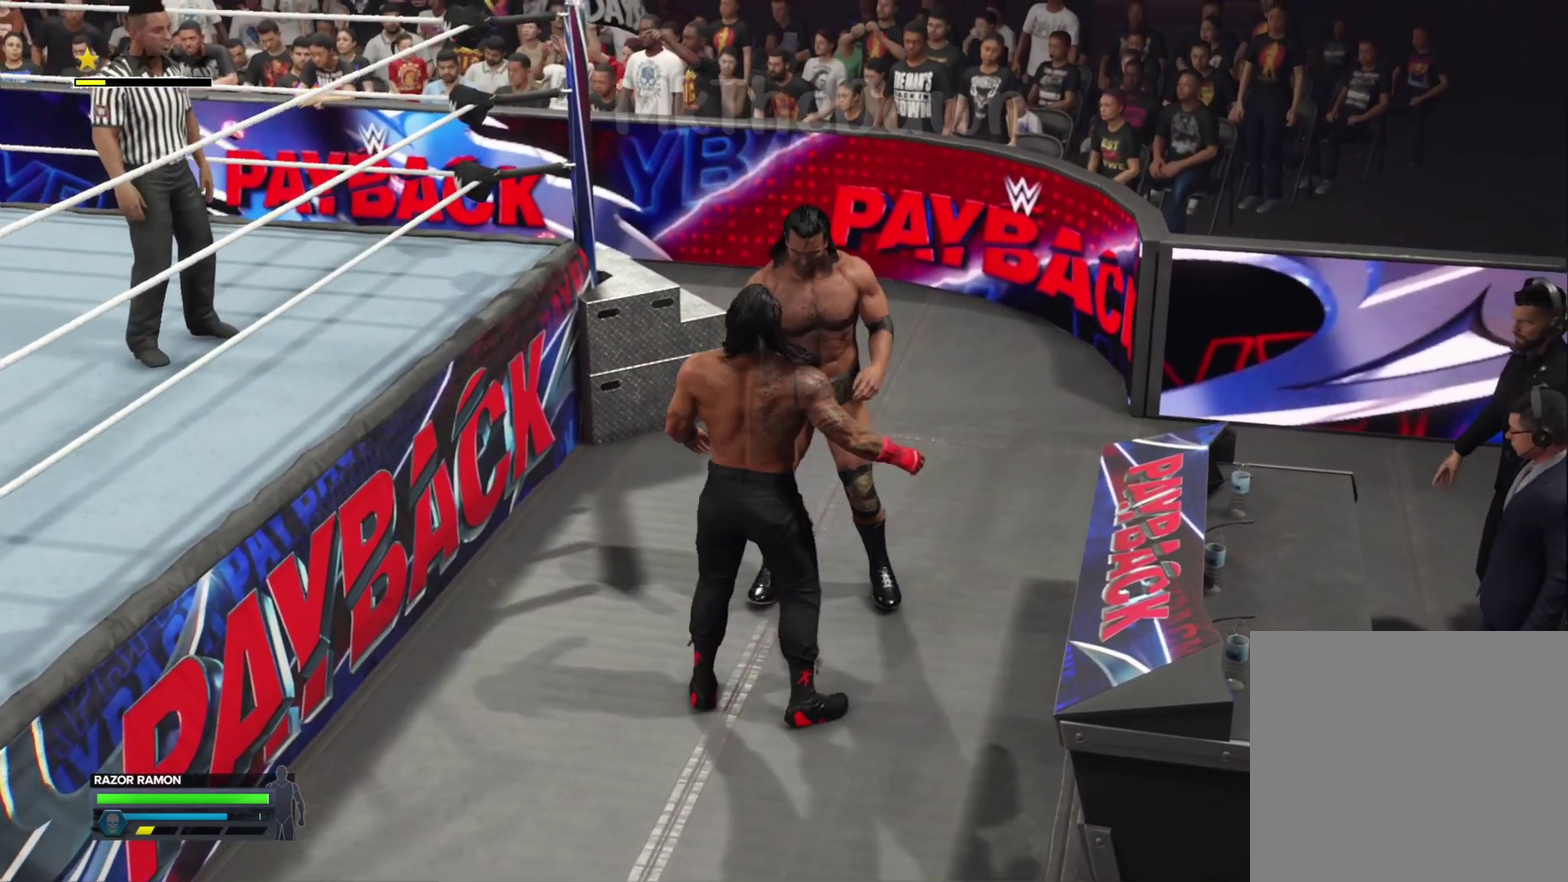
{"dt_ms": 400, "buttons": [], "left_stick": "center", "right_stick": "center", "events": [[133, "B", "down"], [300, "B", "up"]]}
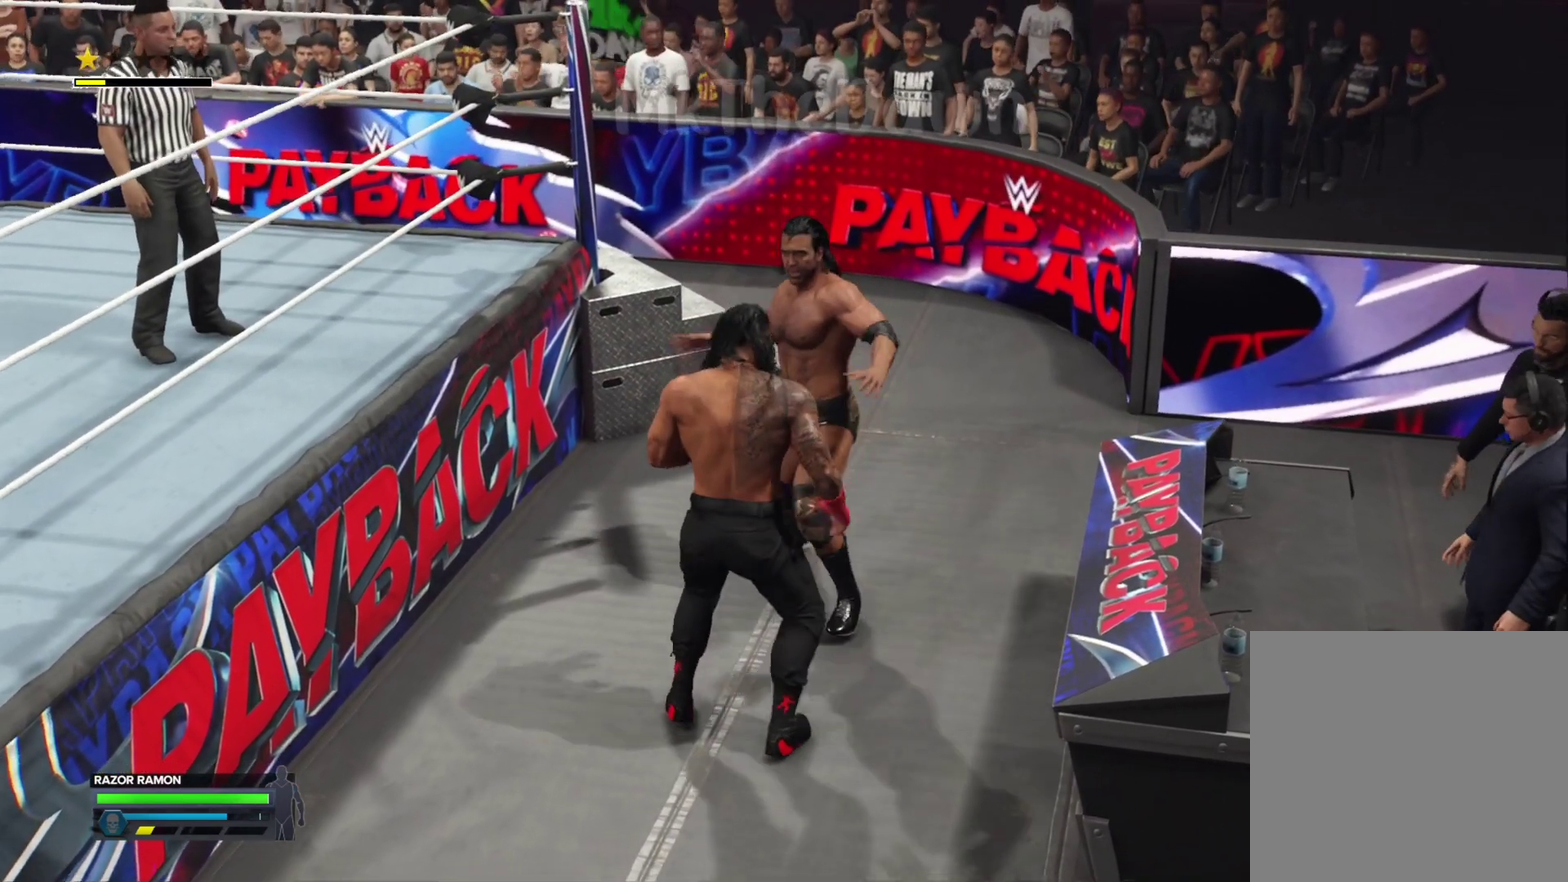
{"dt_ms": 800, "buttons": ["B"], "left_stick": "left", "right_stick": "center", "events": [[233, "left_stick", "left"], [333, "B", "down"]]}
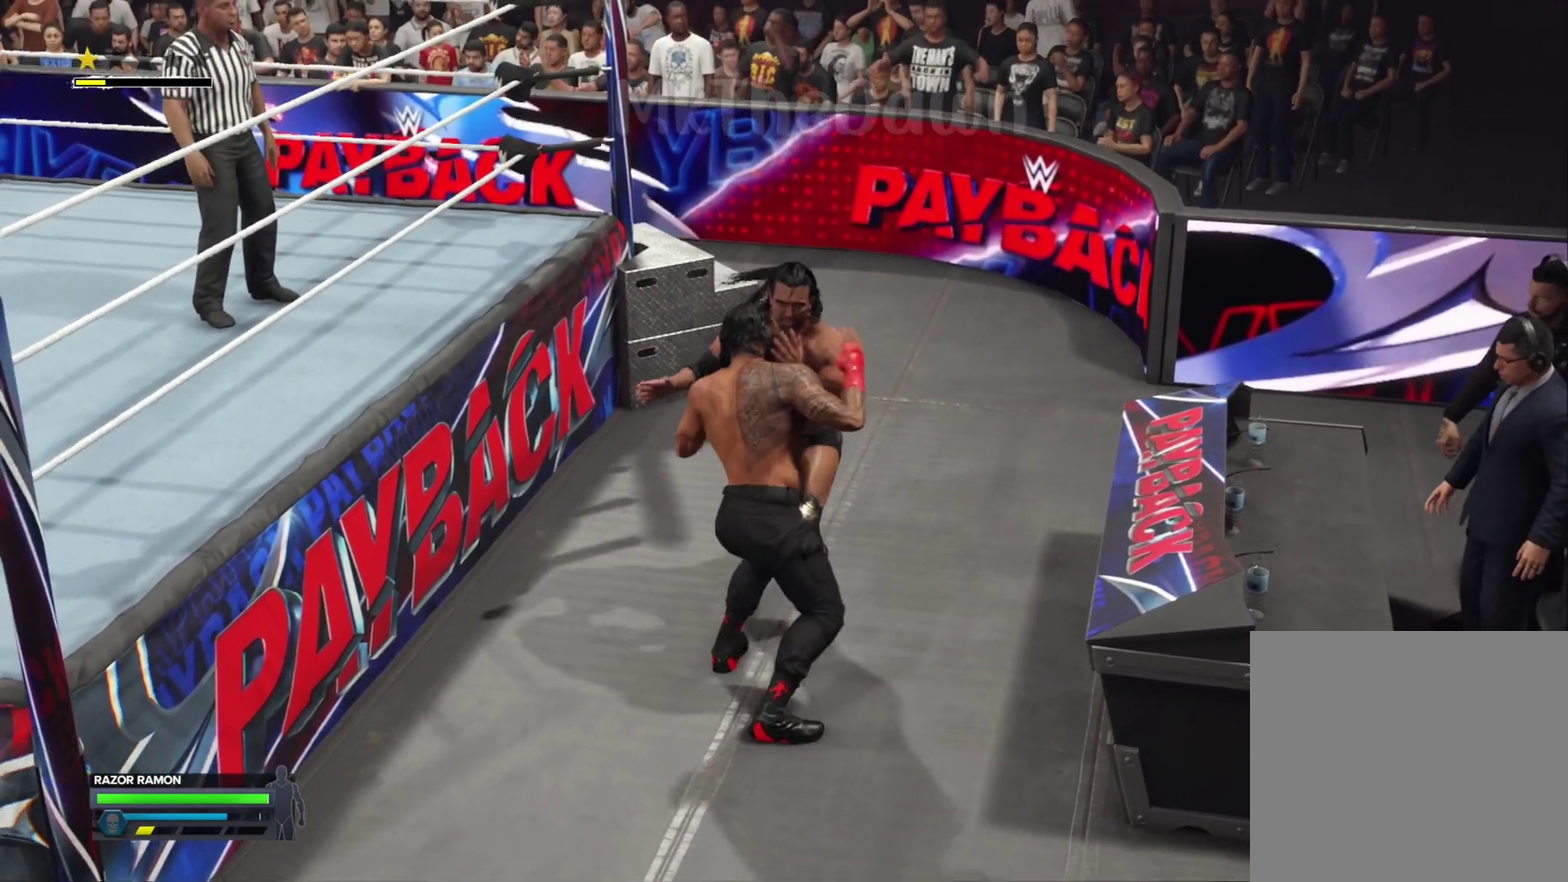
{"dt_ms": 300, "buttons": [], "left_stick": "left", "right_stick": "center", "events": [[300, "B", "up"]]}